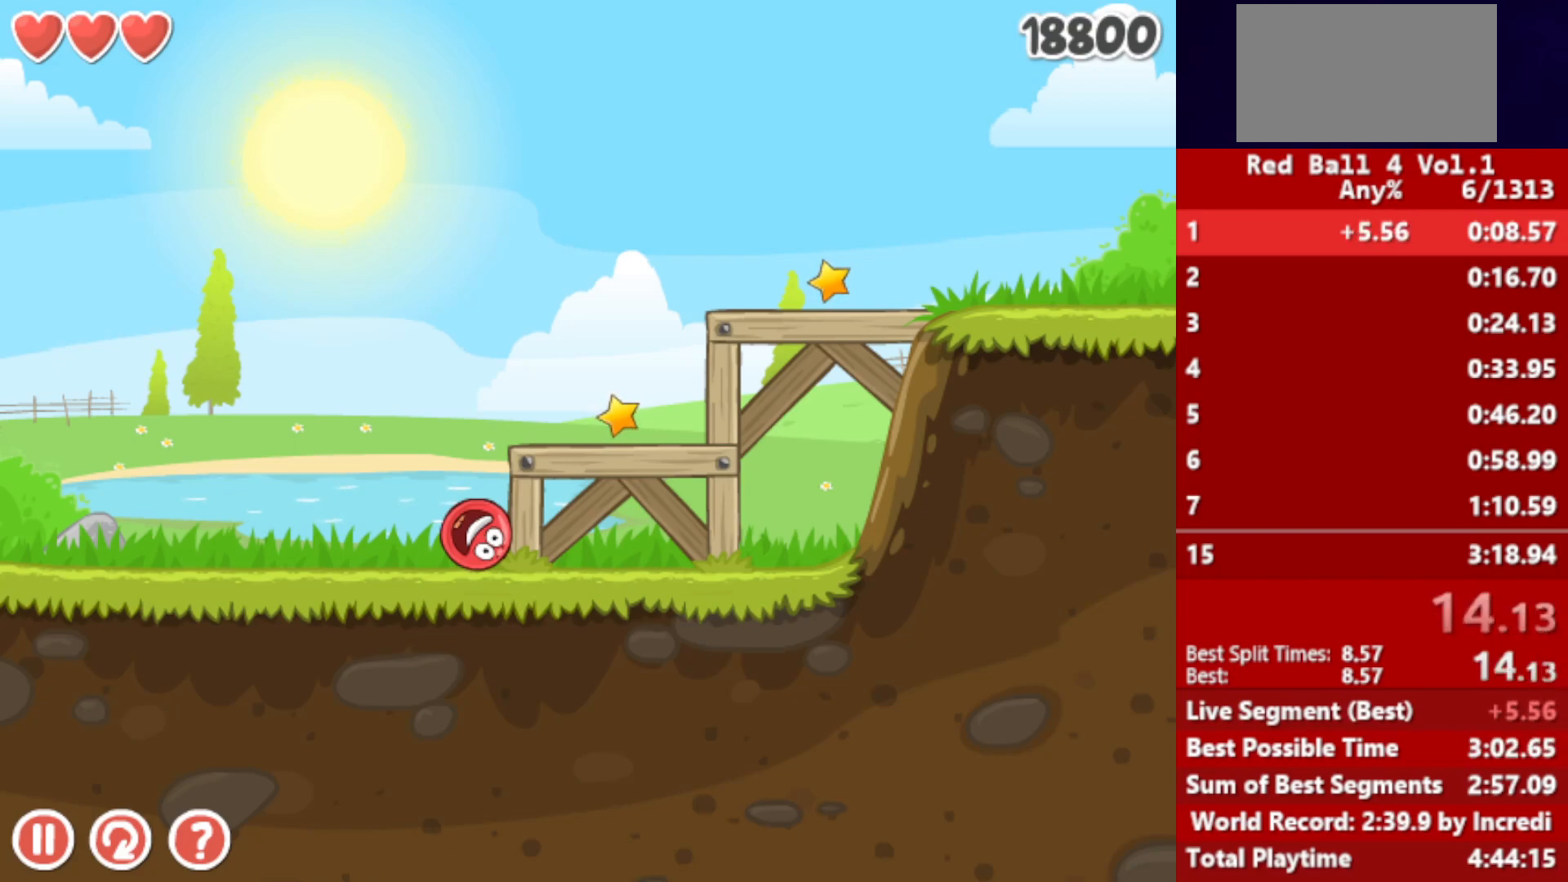
Gameplay with keyboard; each line is a JSON object with the keys held at the frame after it. "events" lists presses ("down") and releases ("up") of "down", "left", "p", "r", "right" and "up" between this image and that frame as [ms after this image, input, new state], when the widget could be followed in between. No other keys are recorded. Mouse input is not recorded.
{"keys": ["right"], "events": [[267, "right", "down"], [333, "right", "up"], [400, "right", "down"]]}
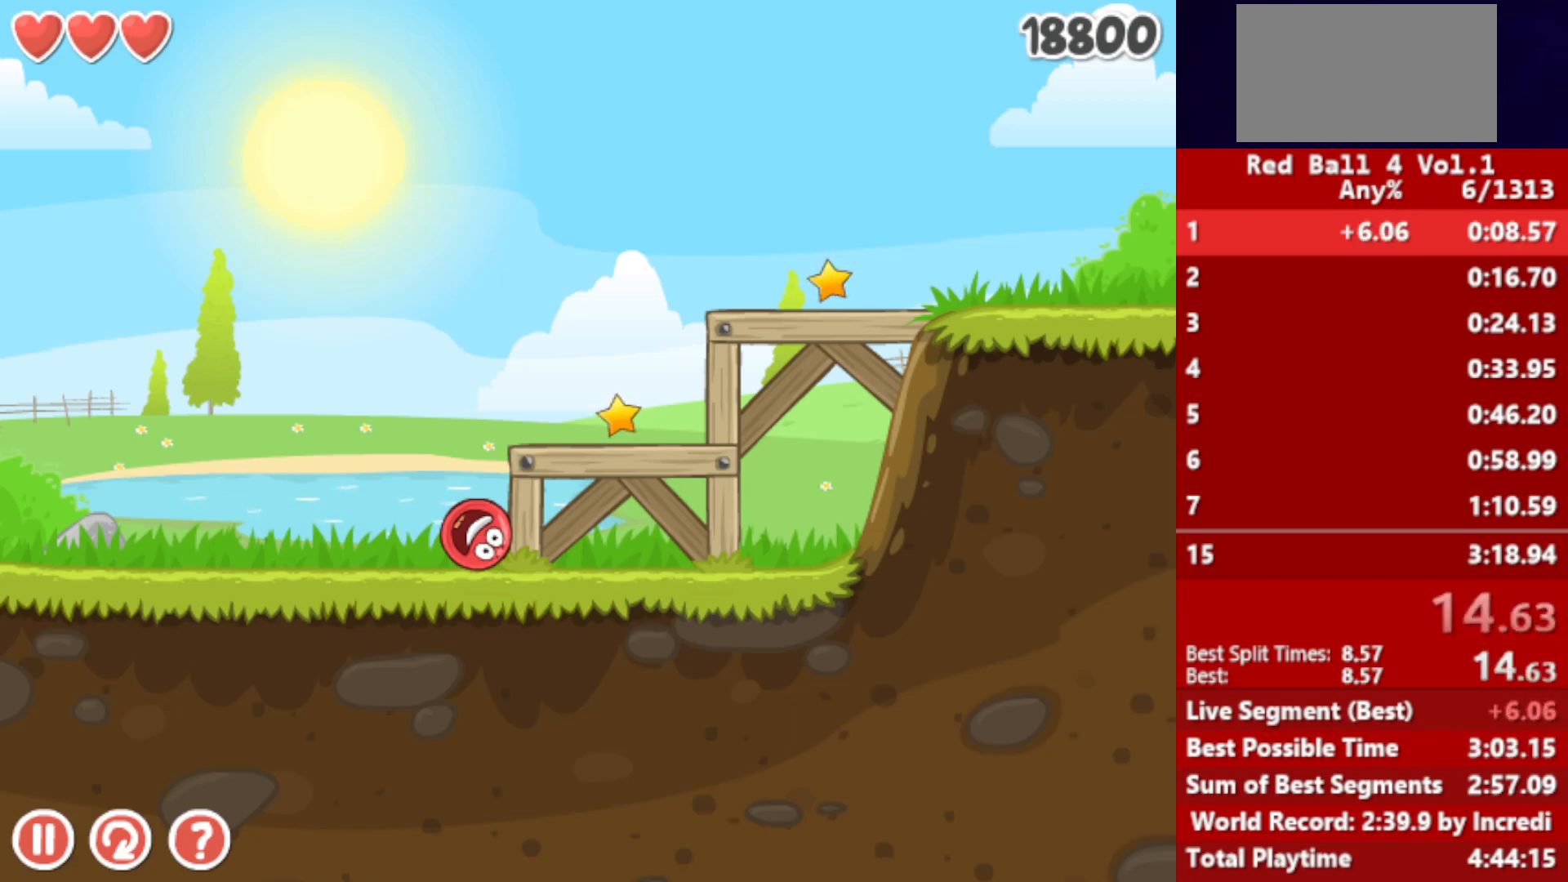
{"keys": ["right"], "events": []}
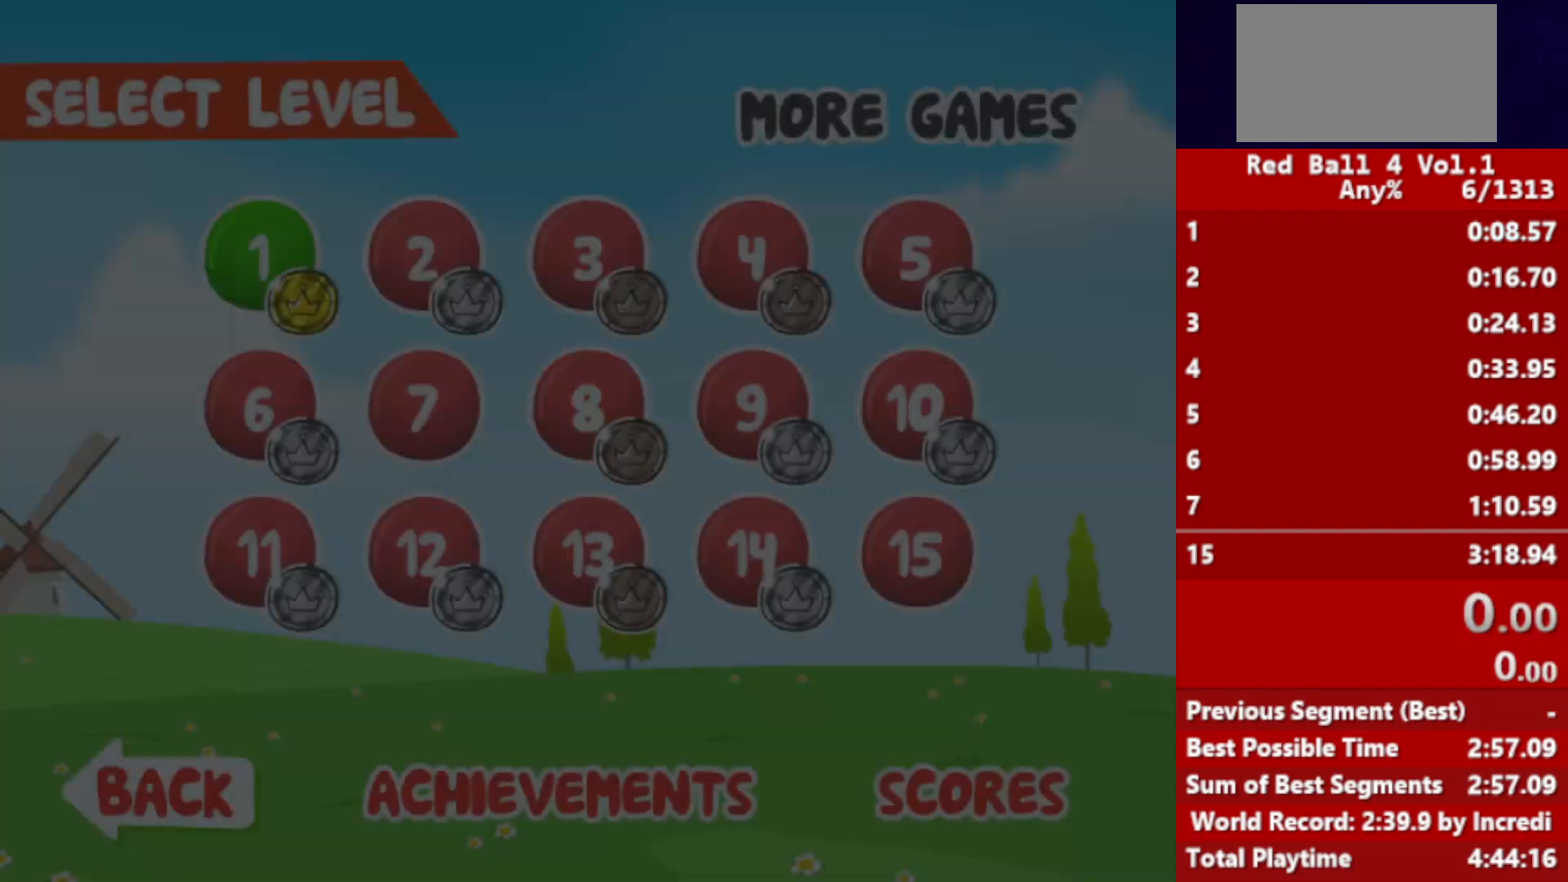
{"keys": ["right"], "events": []}
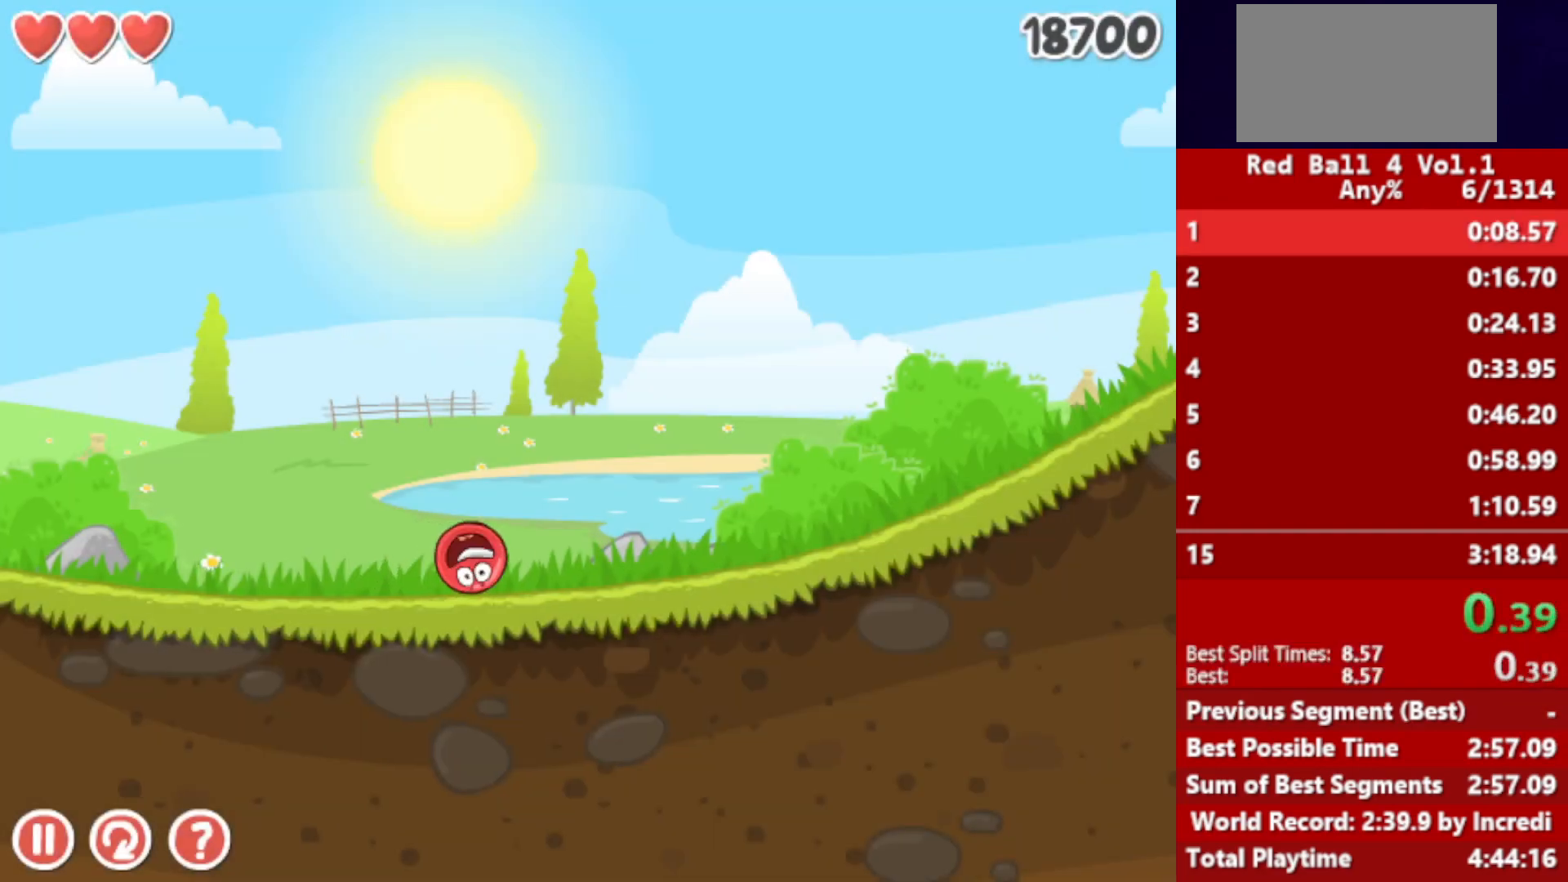
{"keys": ["right"], "events": [[400, "up", "down"], [417, "up", "up"]]}
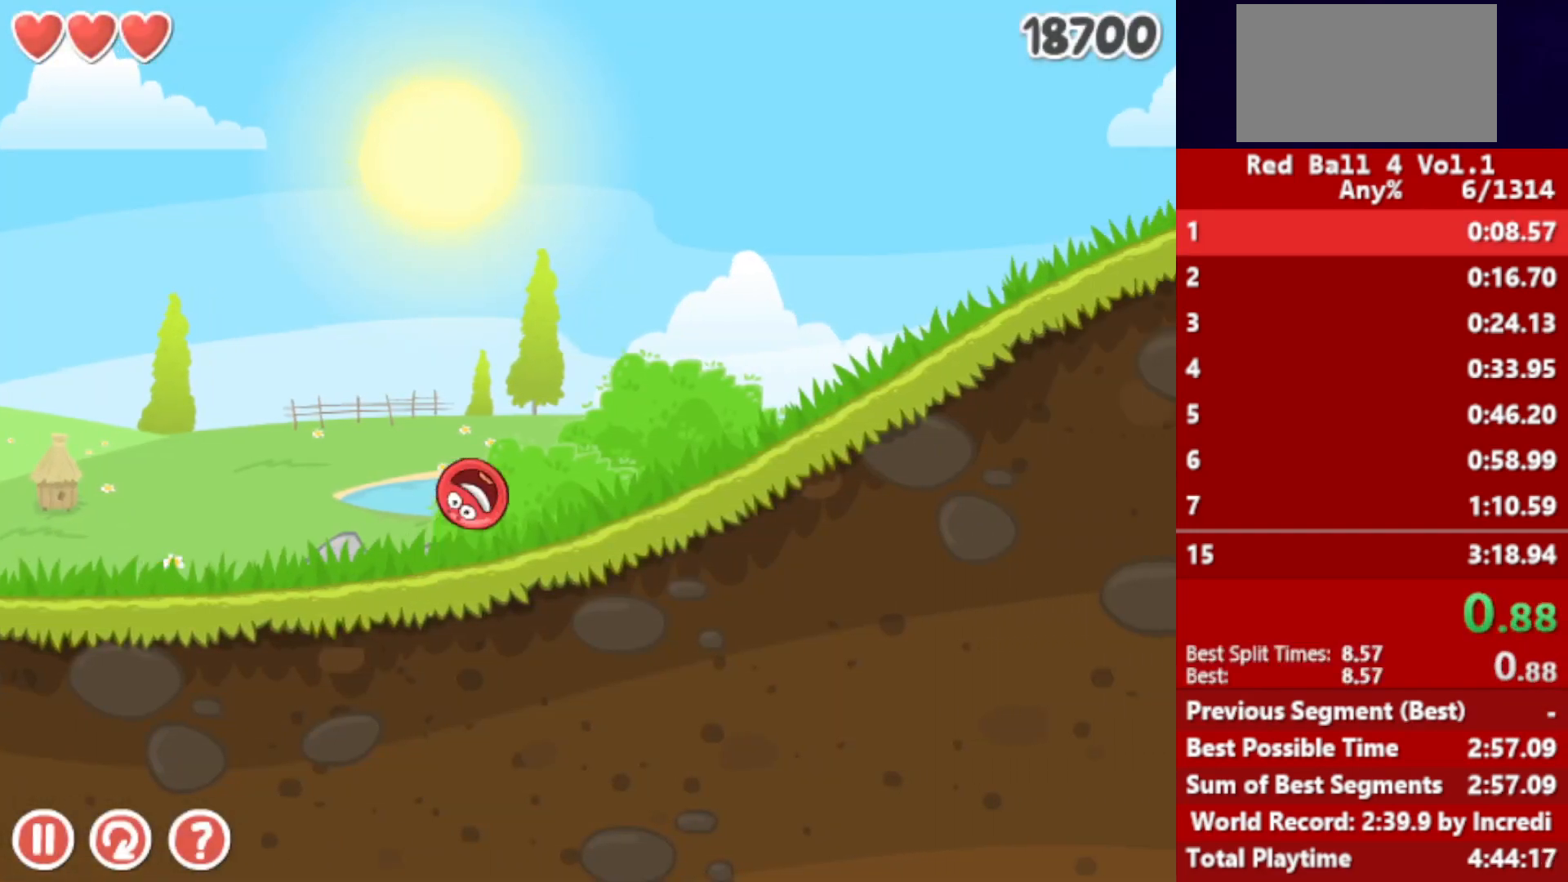
{"keys": ["right"], "events": []}
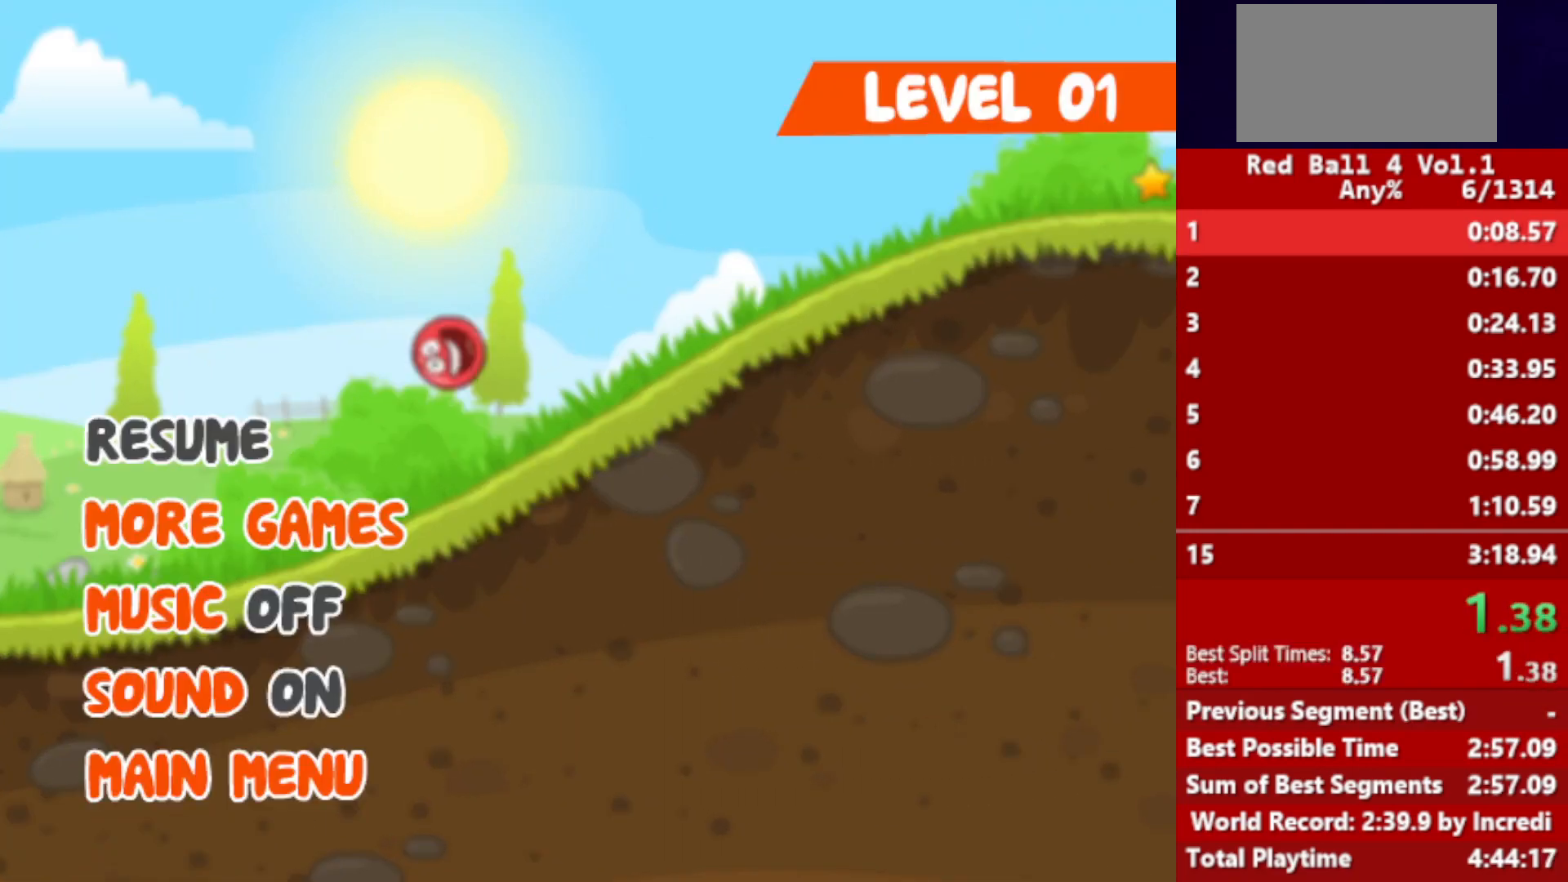
{"keys": ["right"], "events": []}
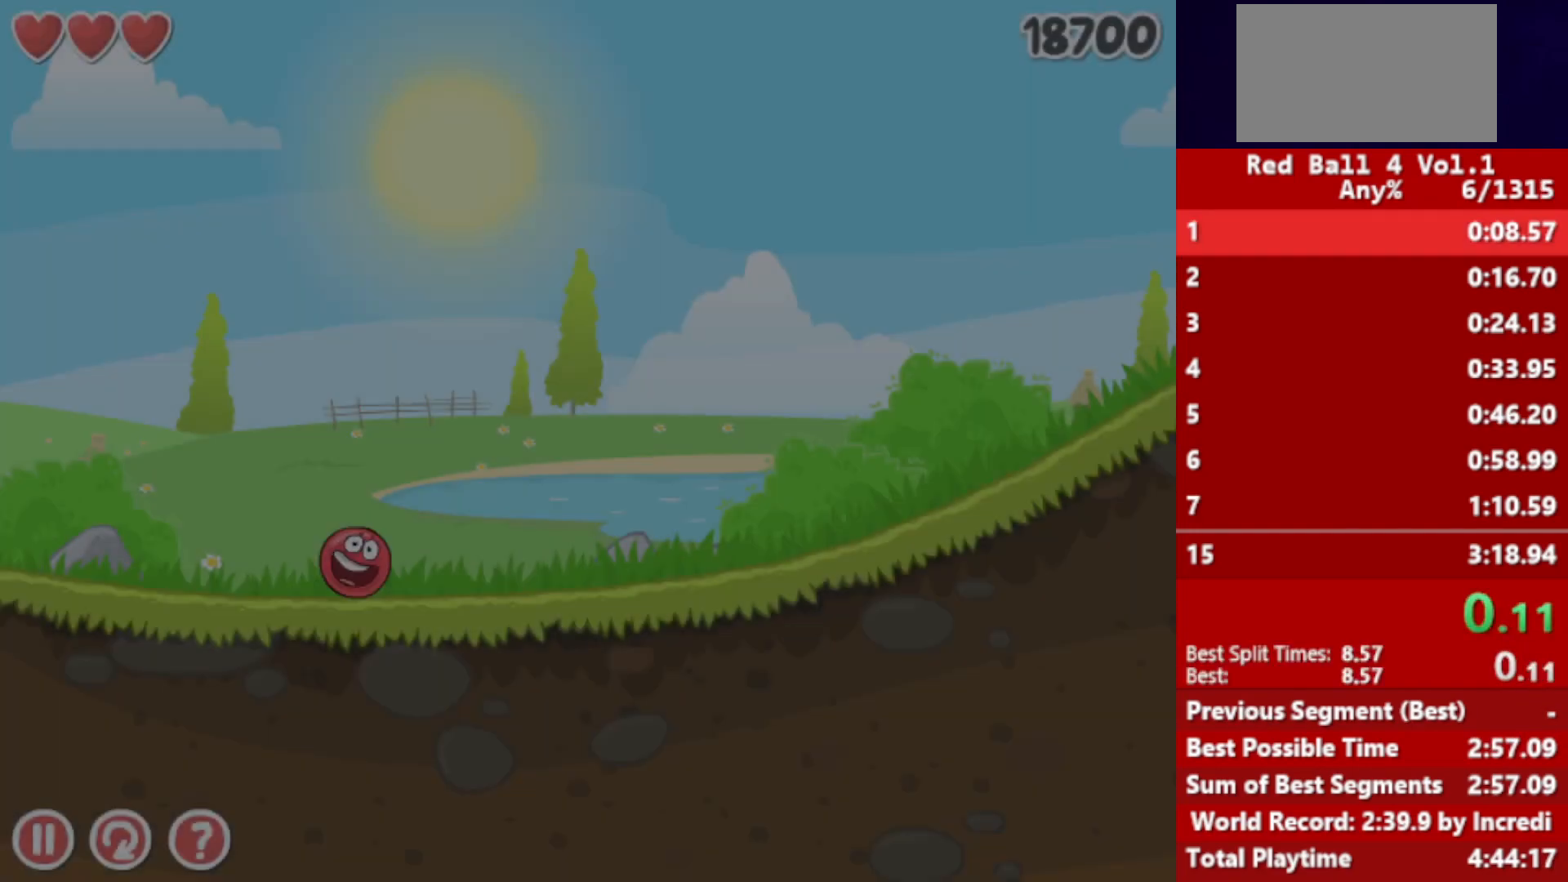
{"keys": ["right"], "events": []}
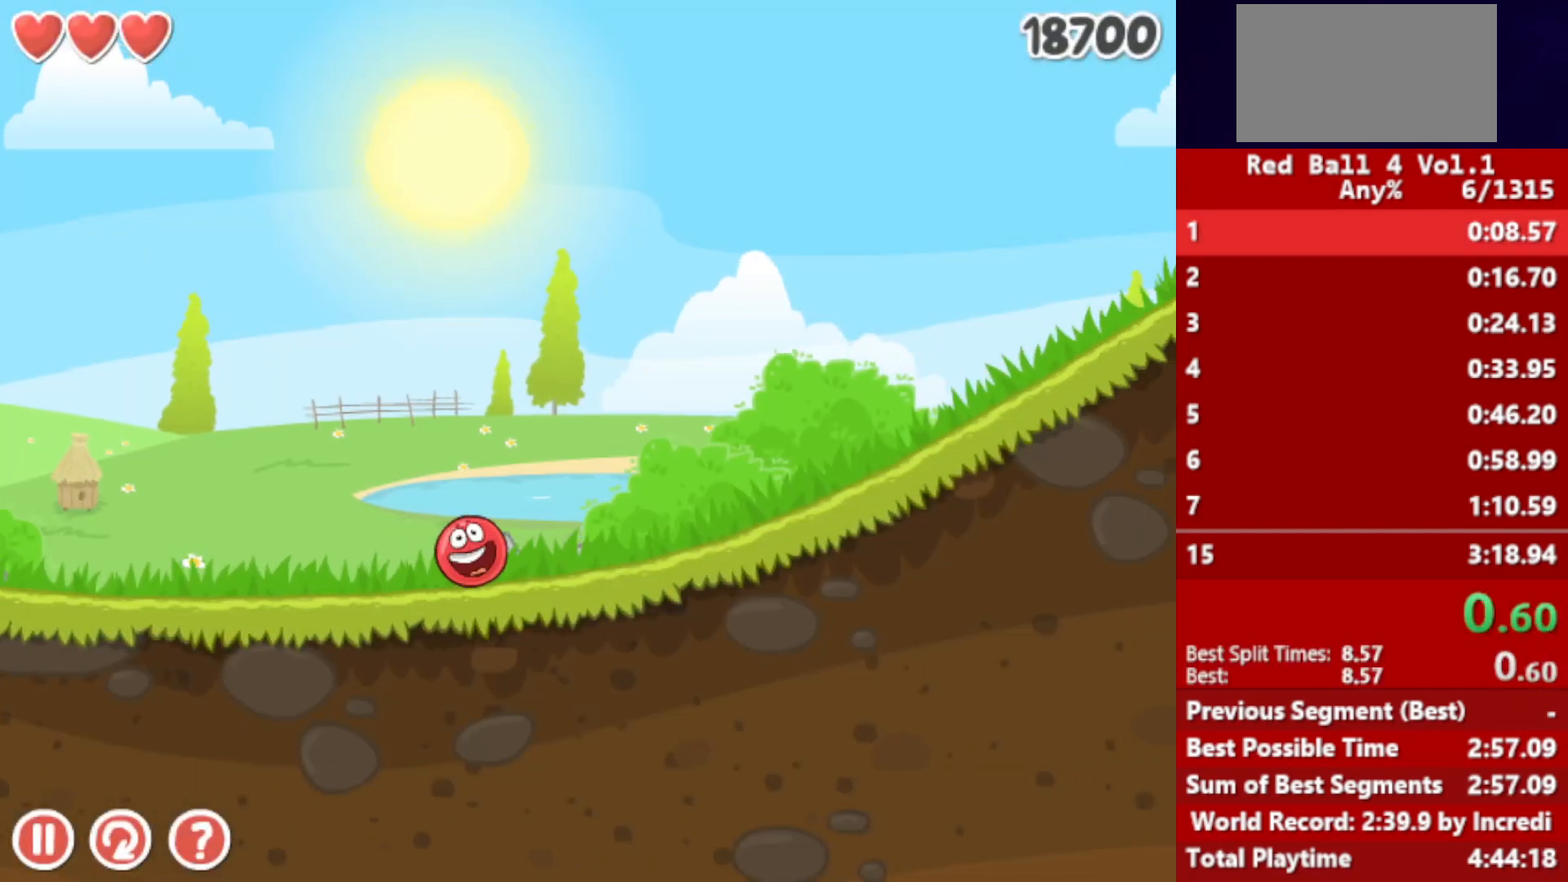
{"keys": ["right"], "events": []}
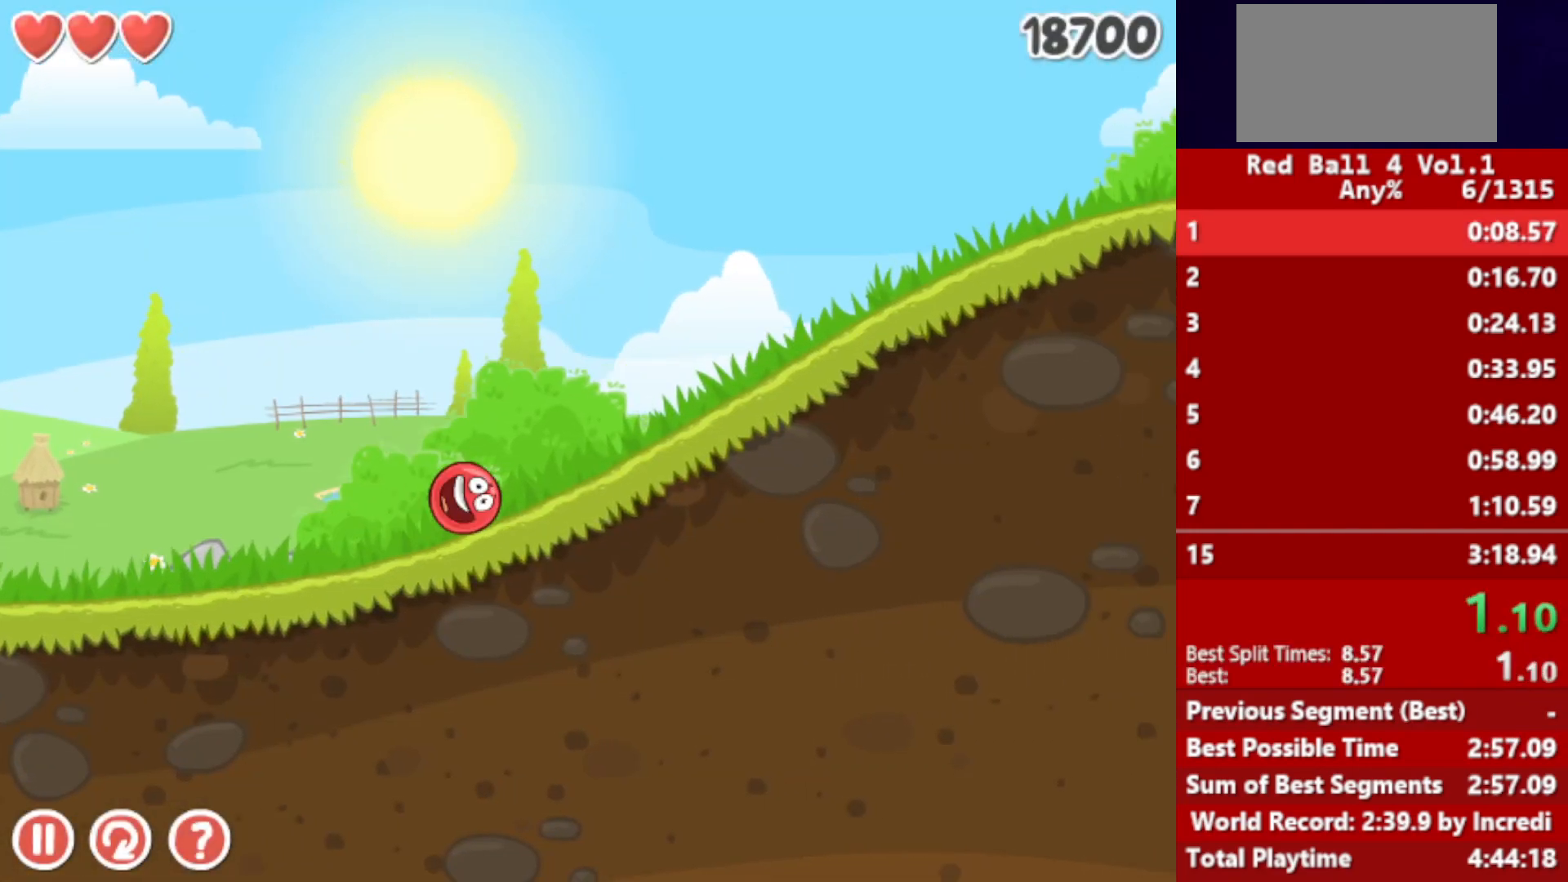
{"keys": ["right"], "events": []}
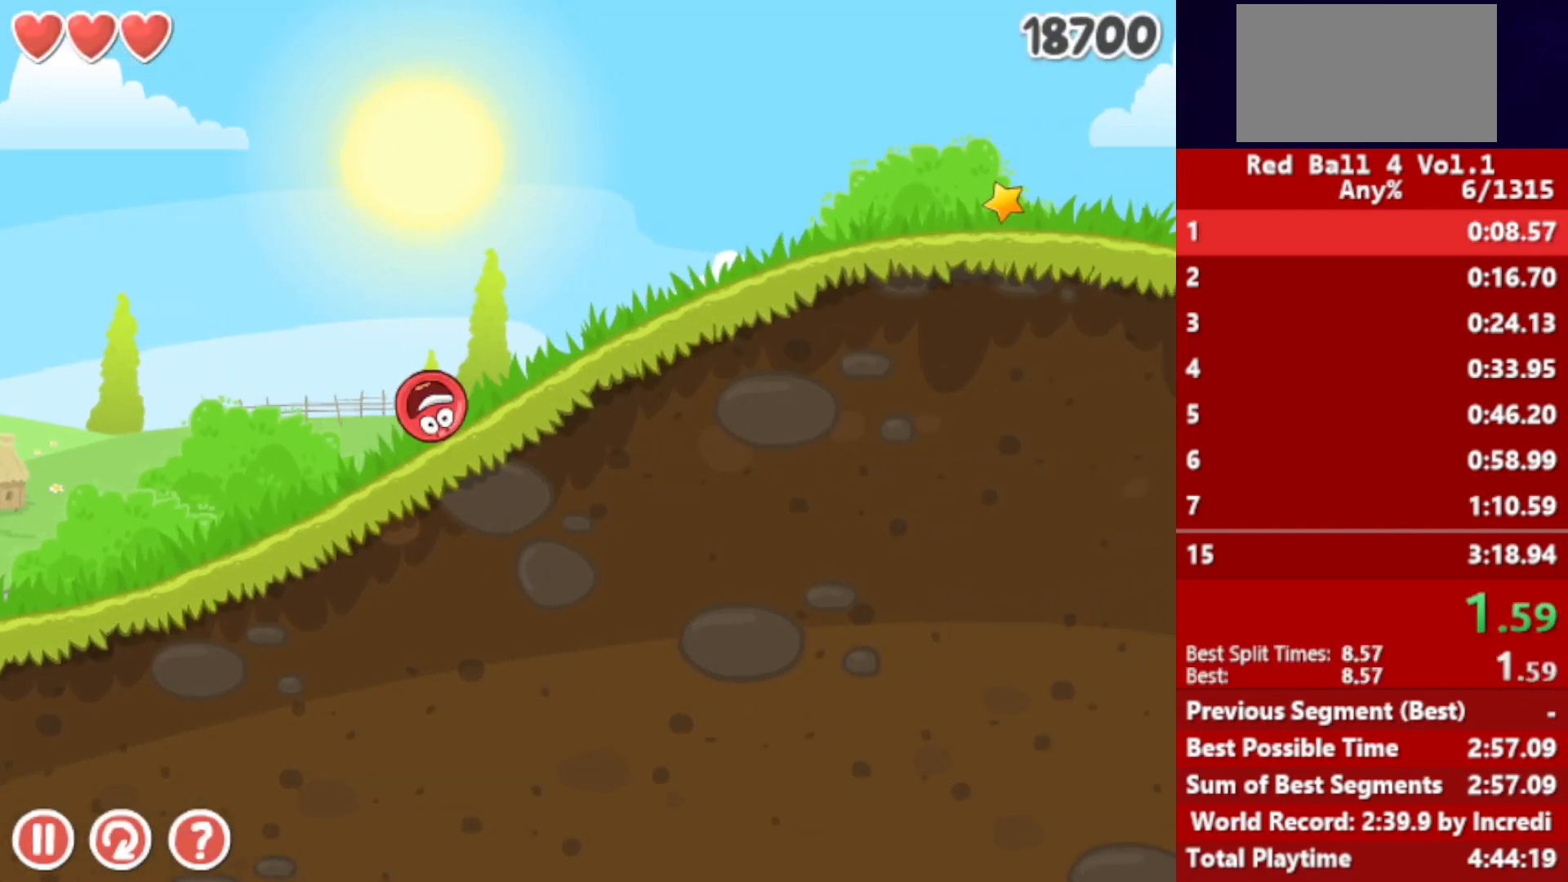
{"keys": ["right"], "events": []}
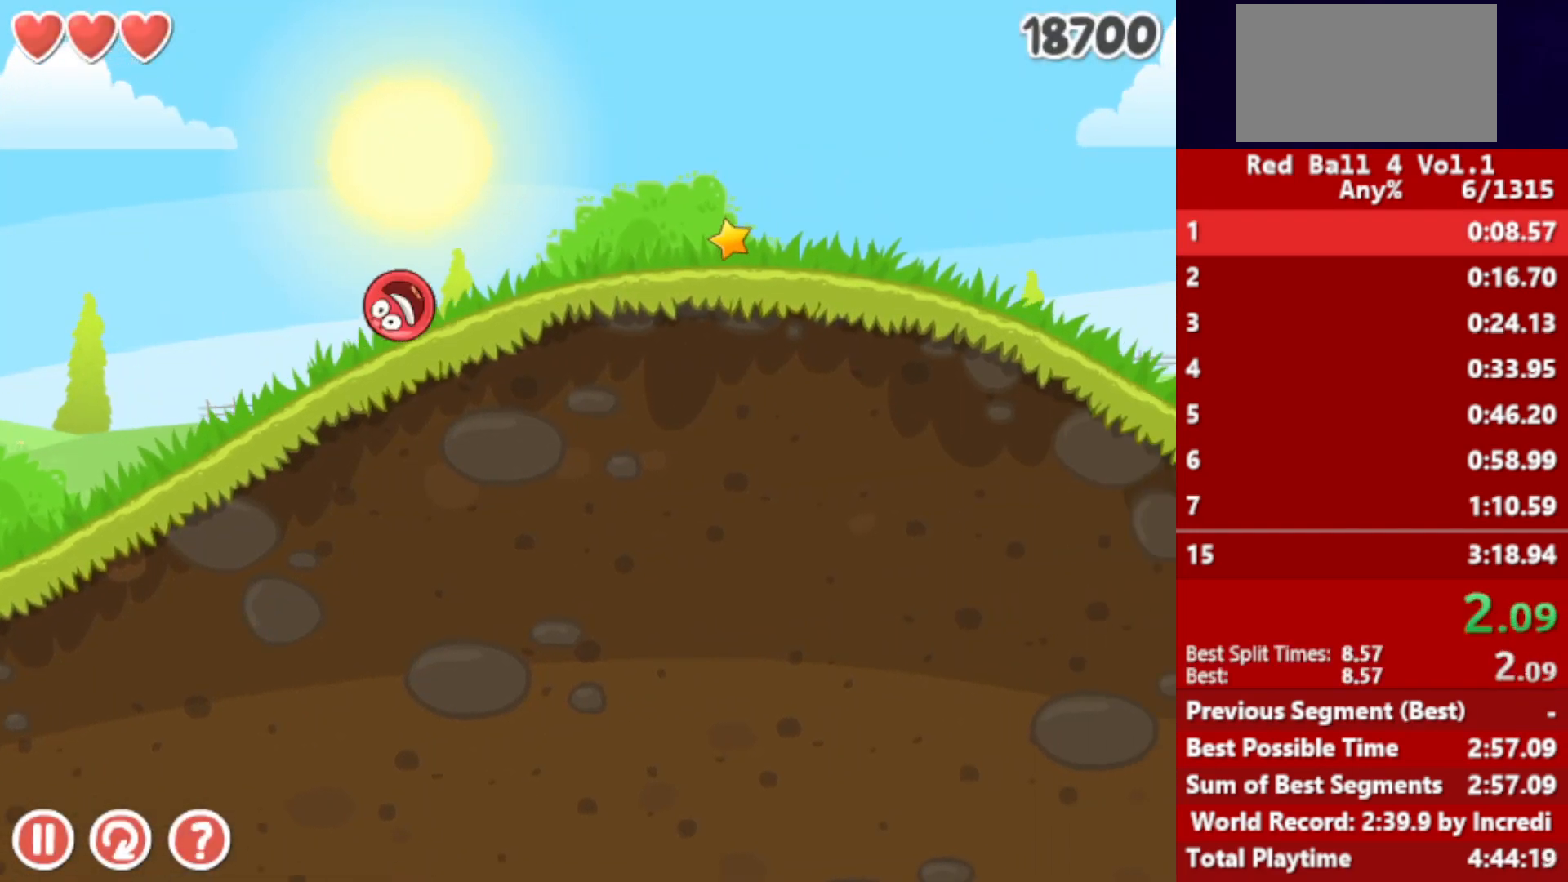
{"keys": ["right"], "events": []}
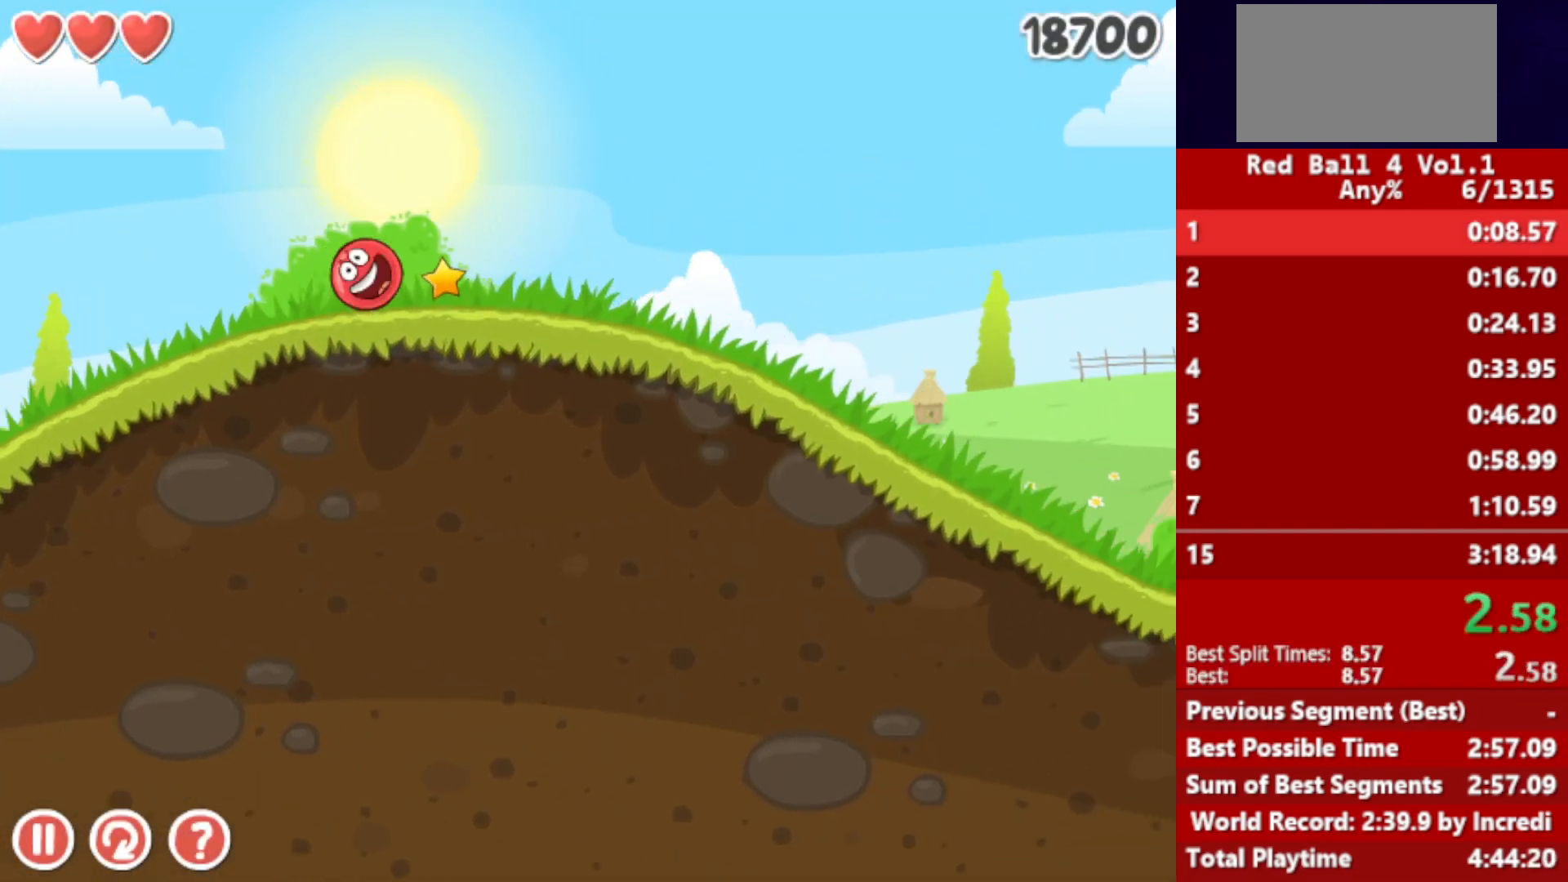
{"keys": ["right"], "events": []}
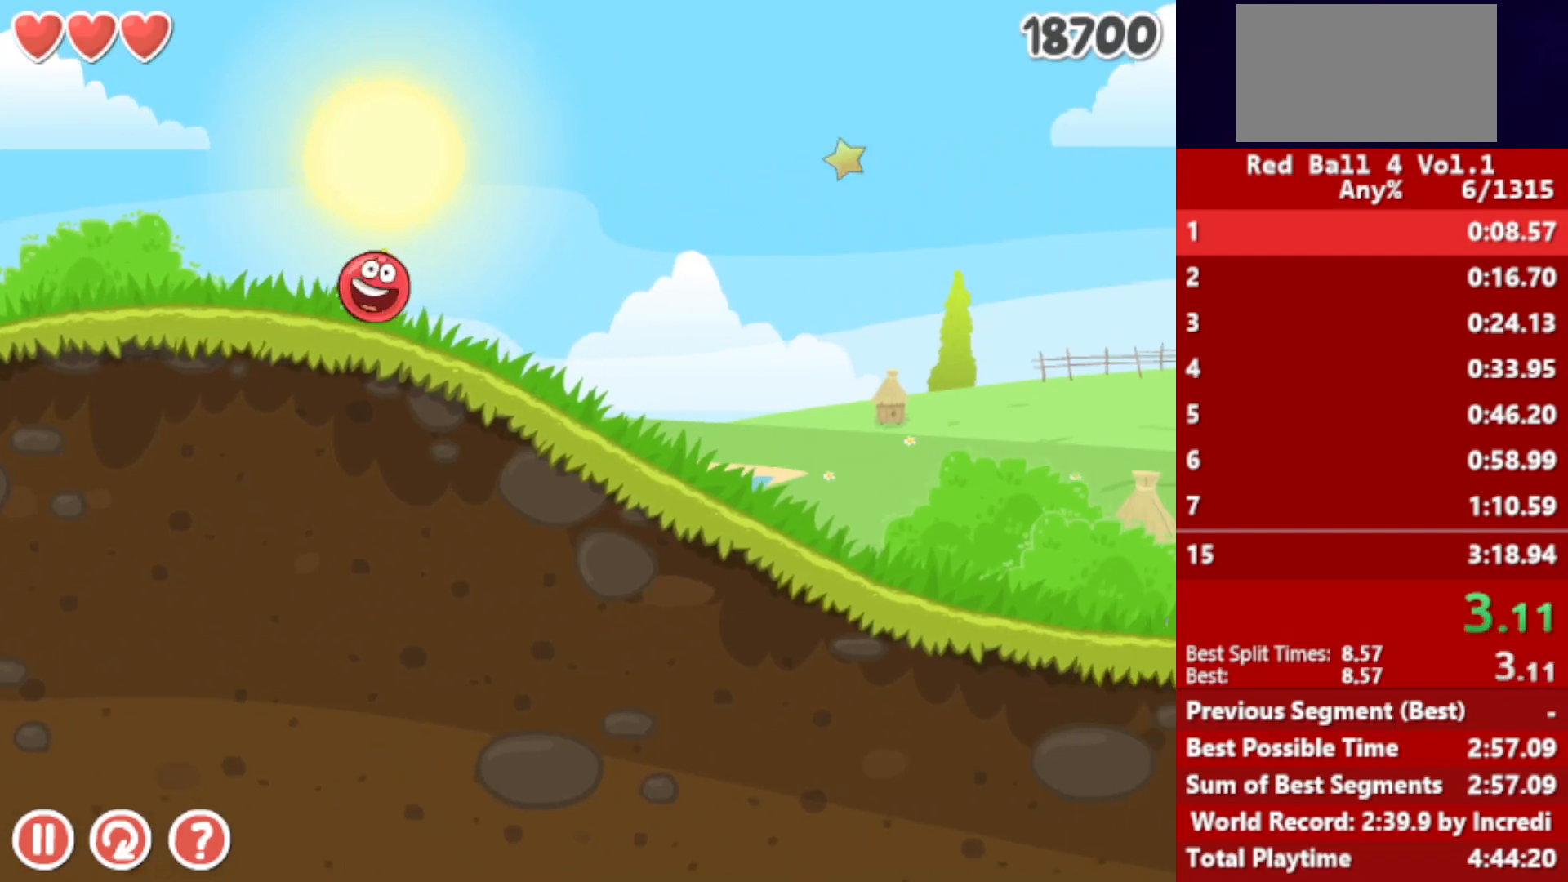
{"keys": ["right"], "events": []}
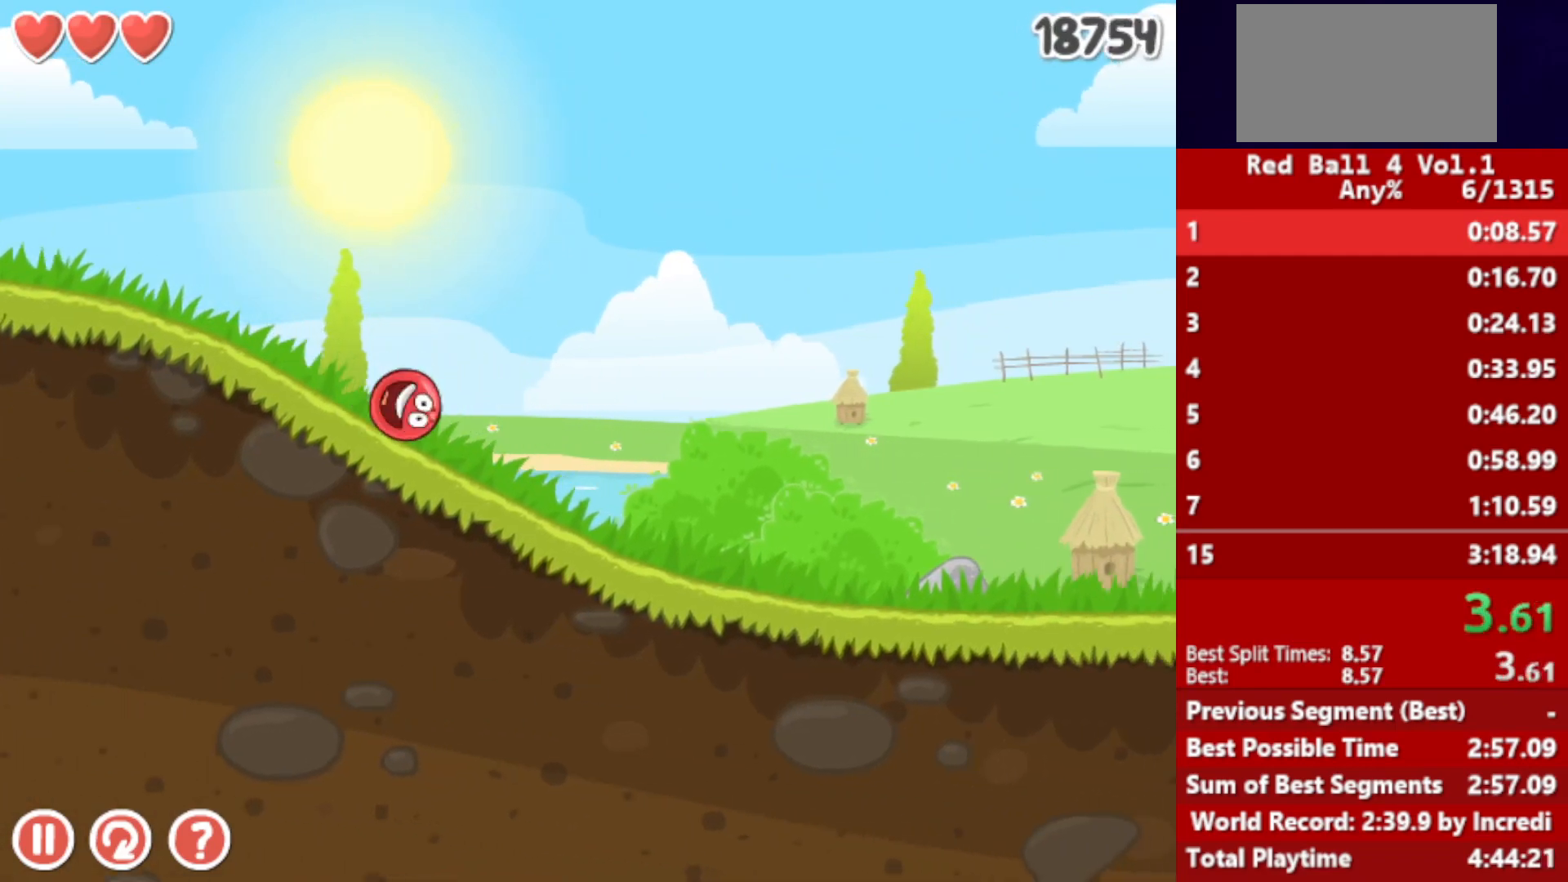
{"keys": ["right"], "events": []}
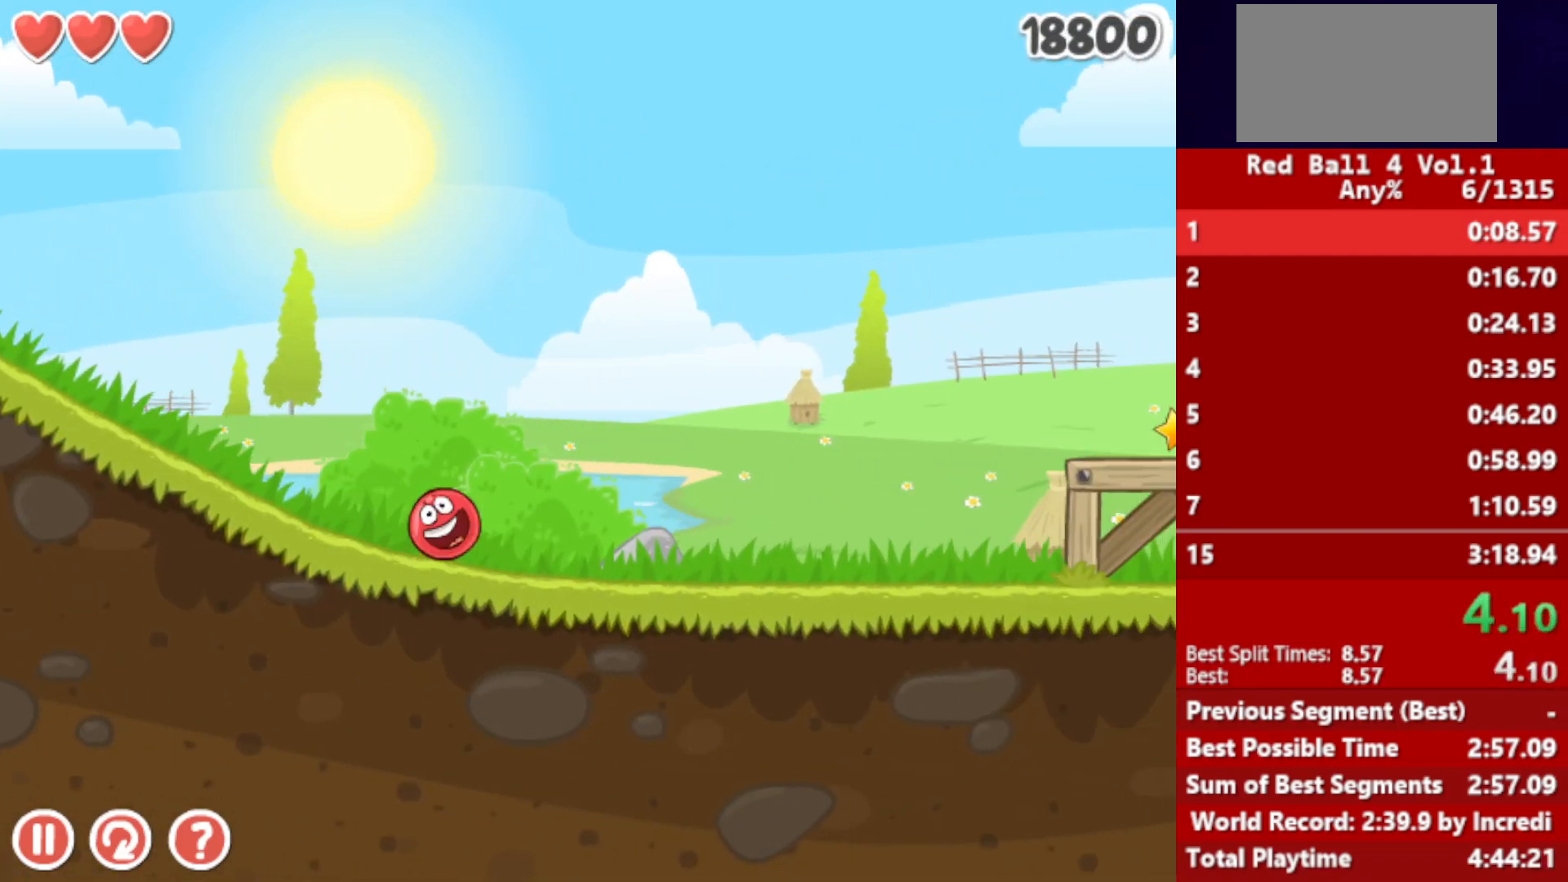
{"keys": ["right"], "events": [[350, "up", "down"], [383, "up", "up"]]}
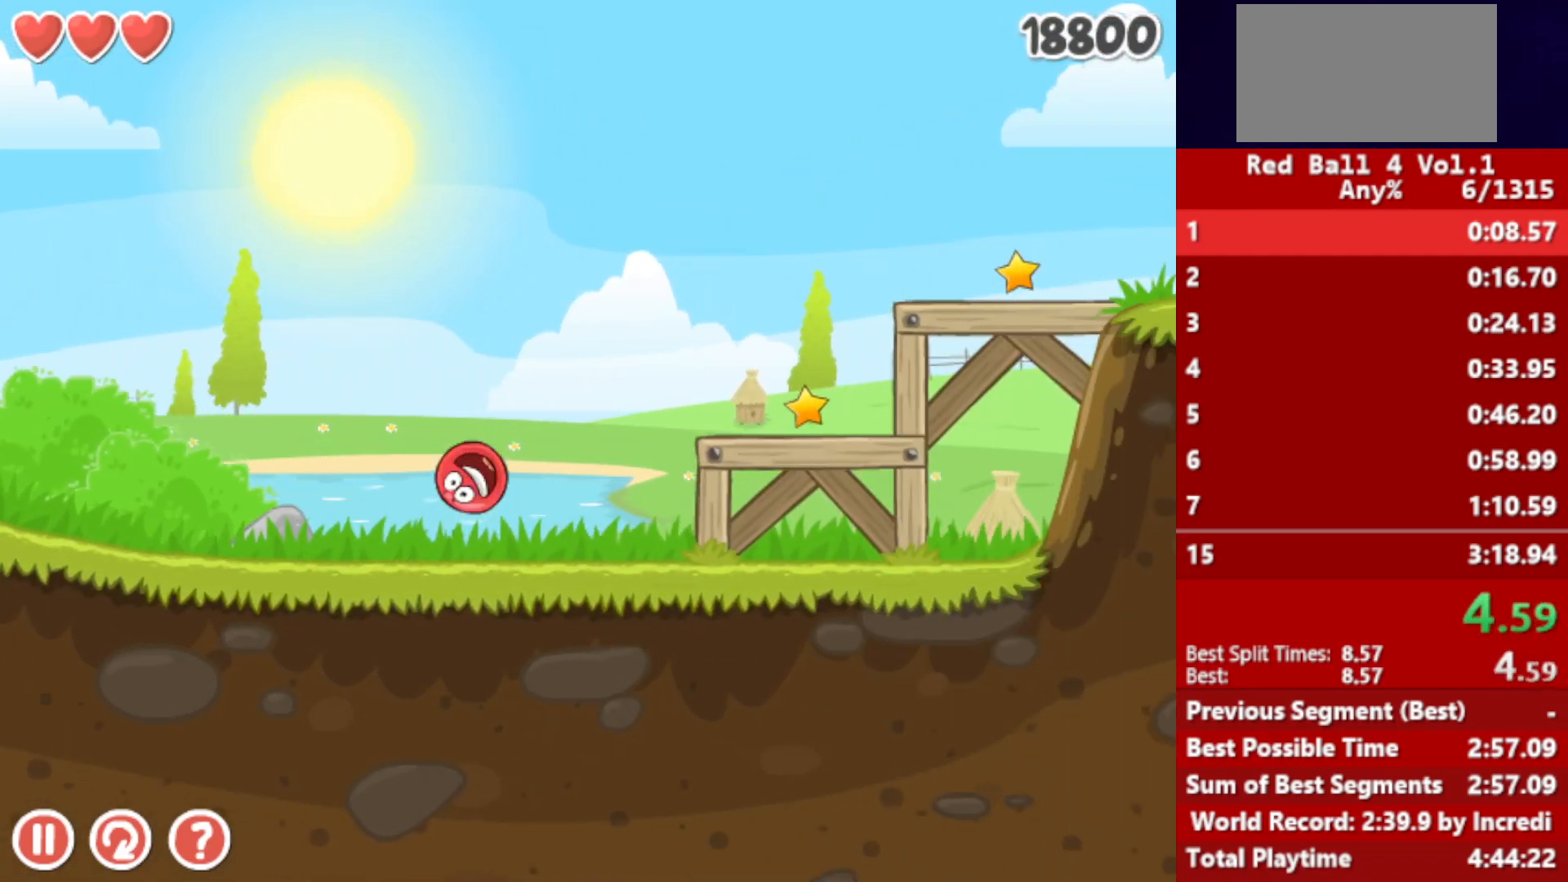
{"keys": ["right"], "events": [[17, "up", "down"], [33, "up", "up"], [133, "up", "down"], [183, "up", "up"]]}
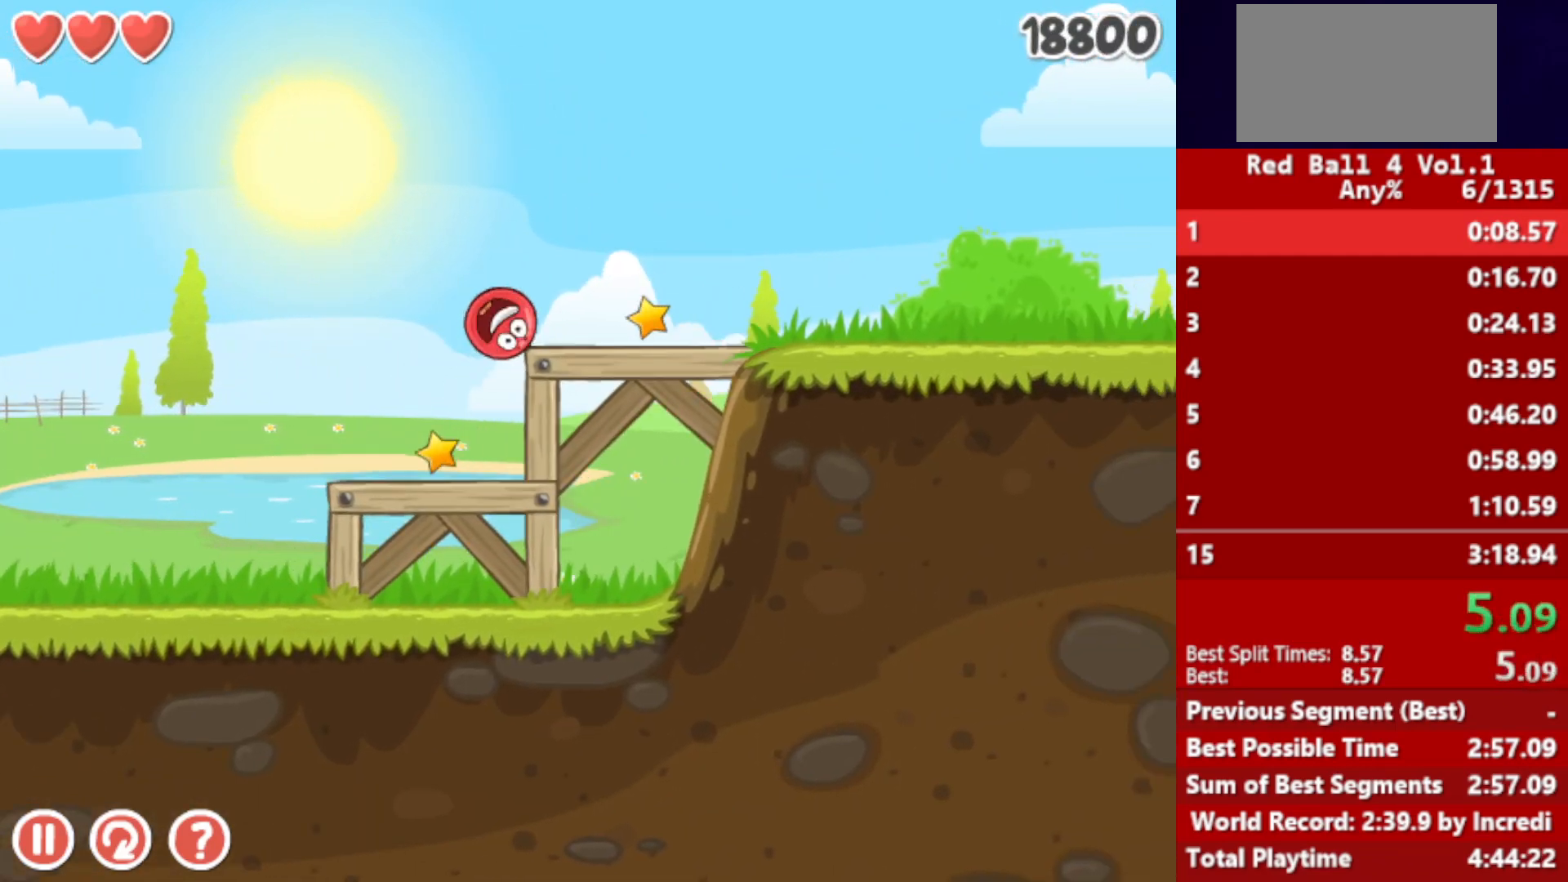
{"keys": ["right"], "events": []}
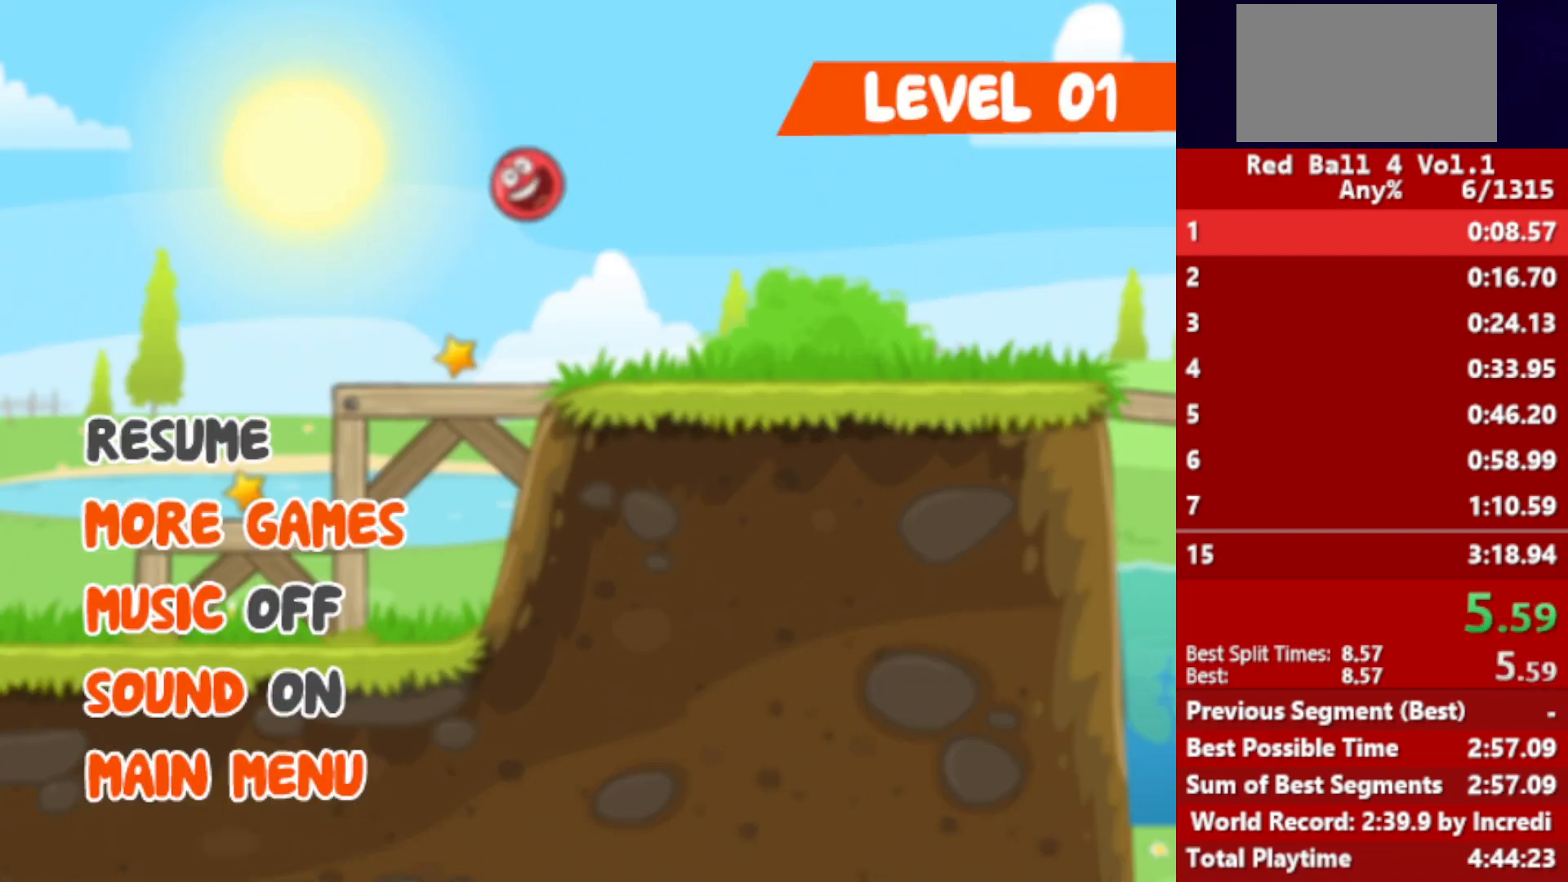
{"keys": ["right"], "events": []}
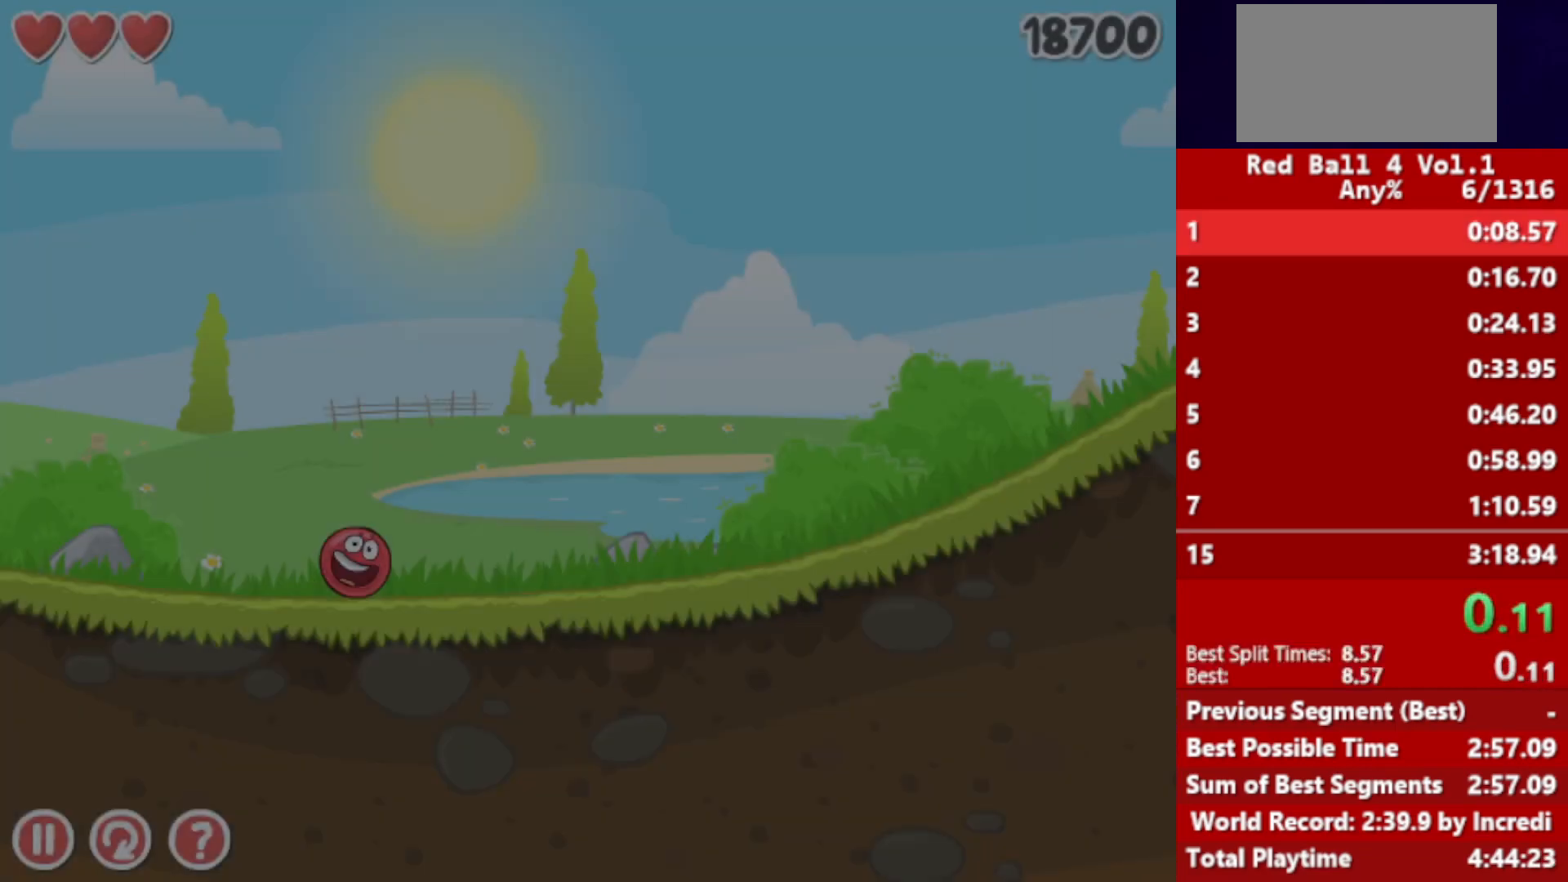
{"keys": ["right"], "events": []}
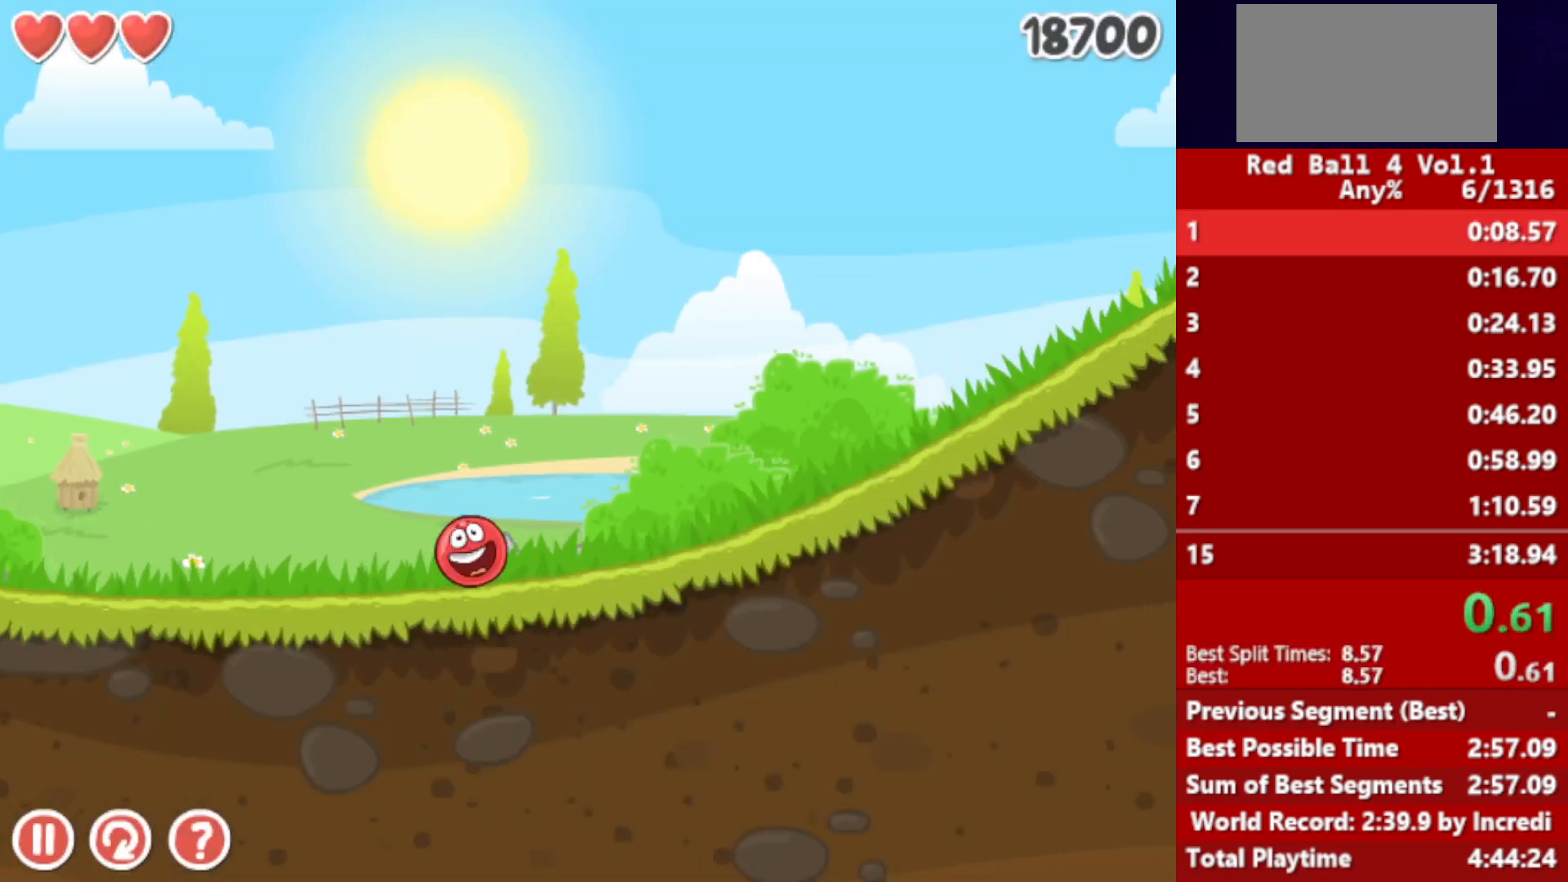
{"keys": ["right"], "events": []}
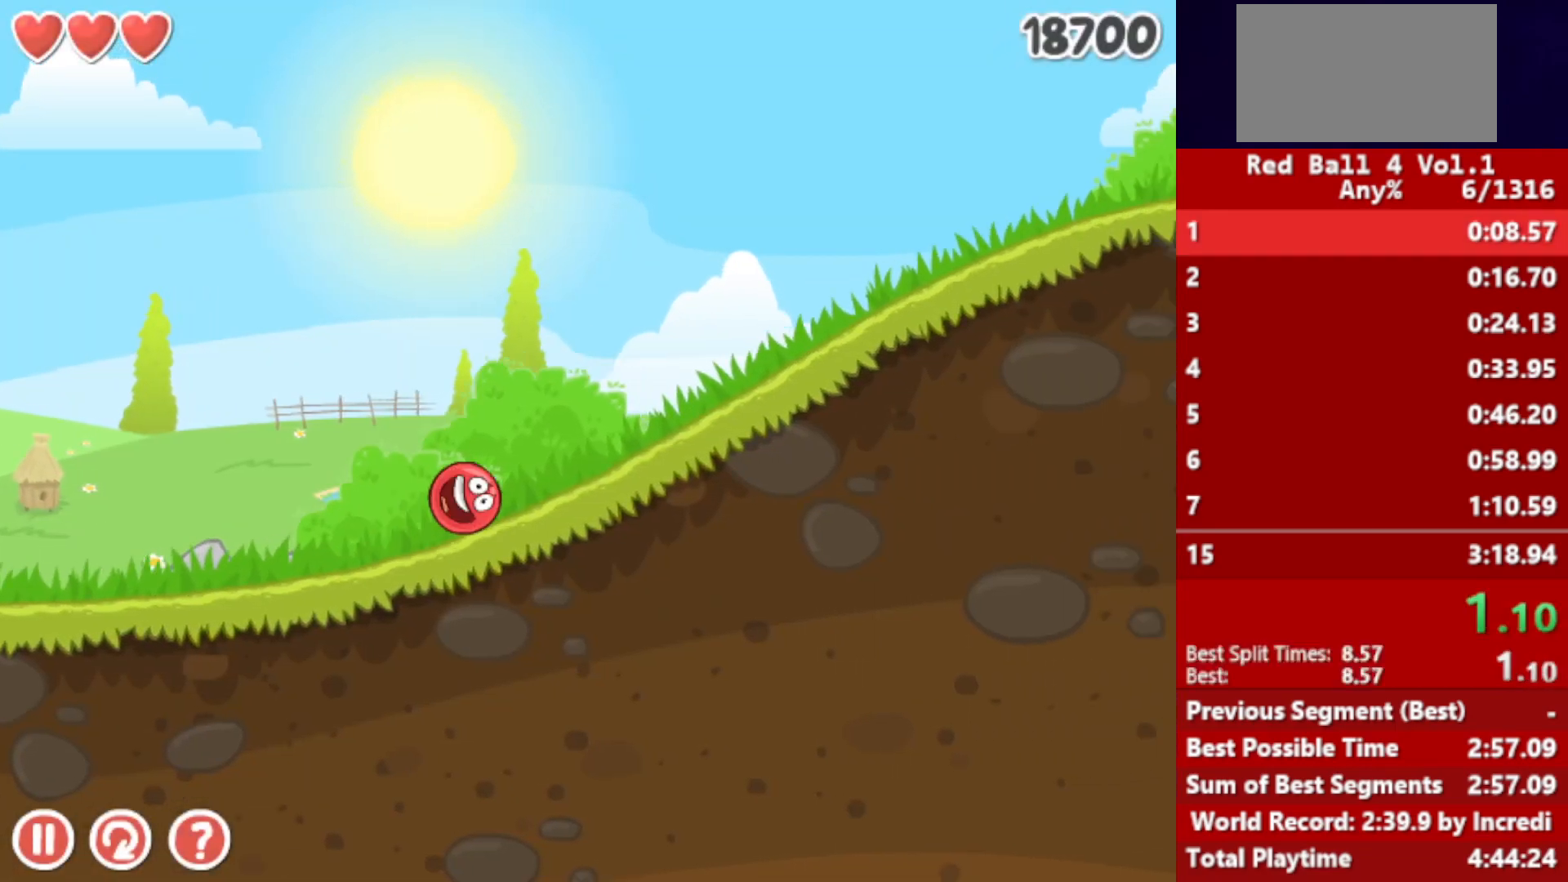
{"keys": ["right"], "events": []}
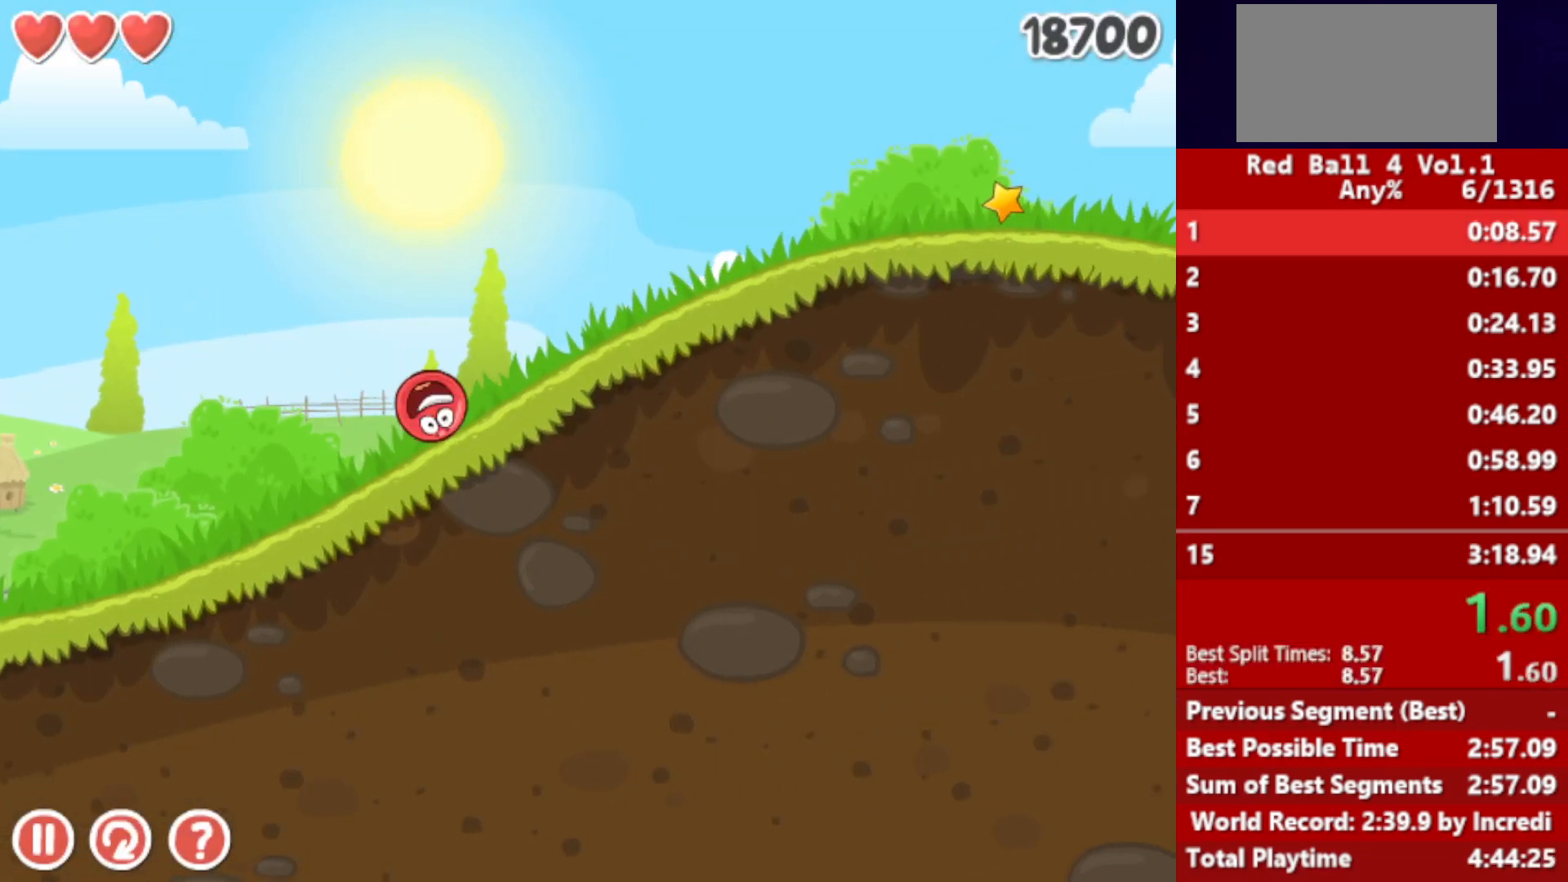
{"keys": ["right"], "events": []}
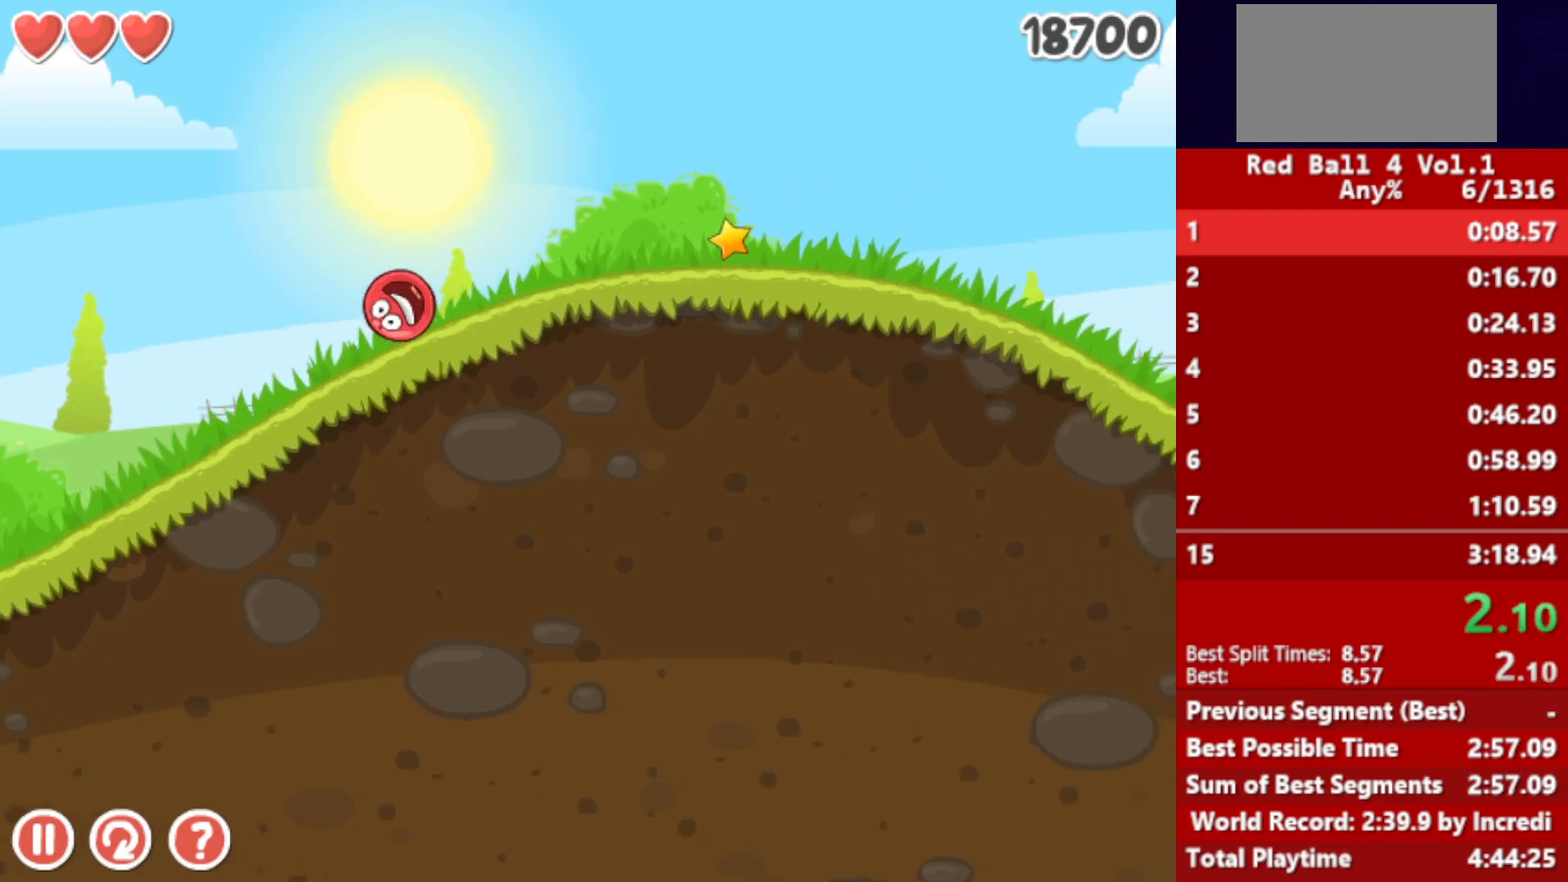
{"keys": ["right"], "events": []}
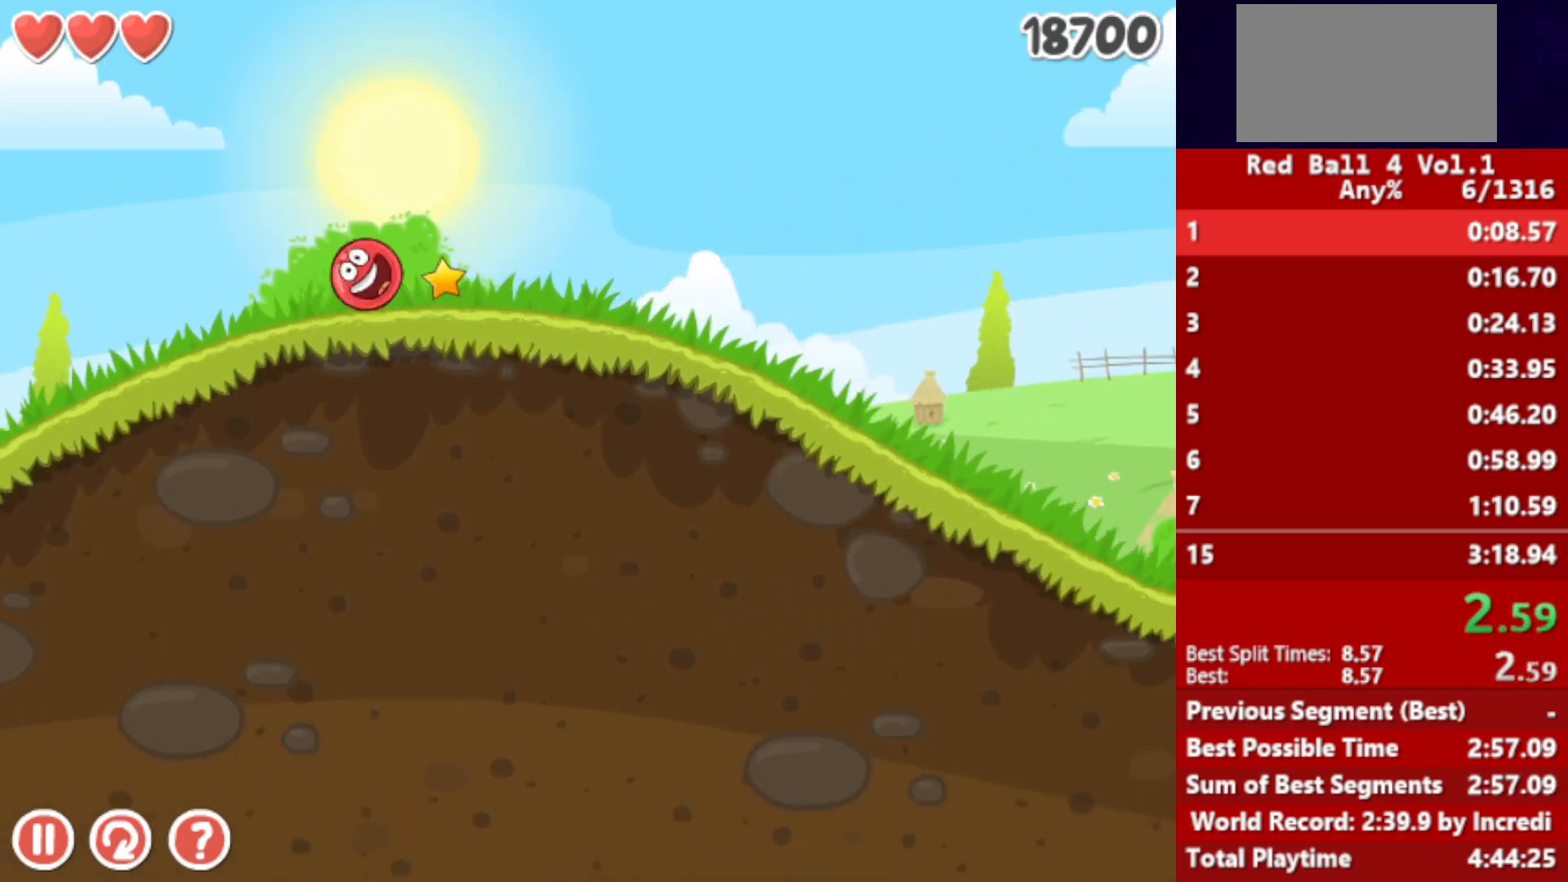
{"keys": ["right"], "events": []}
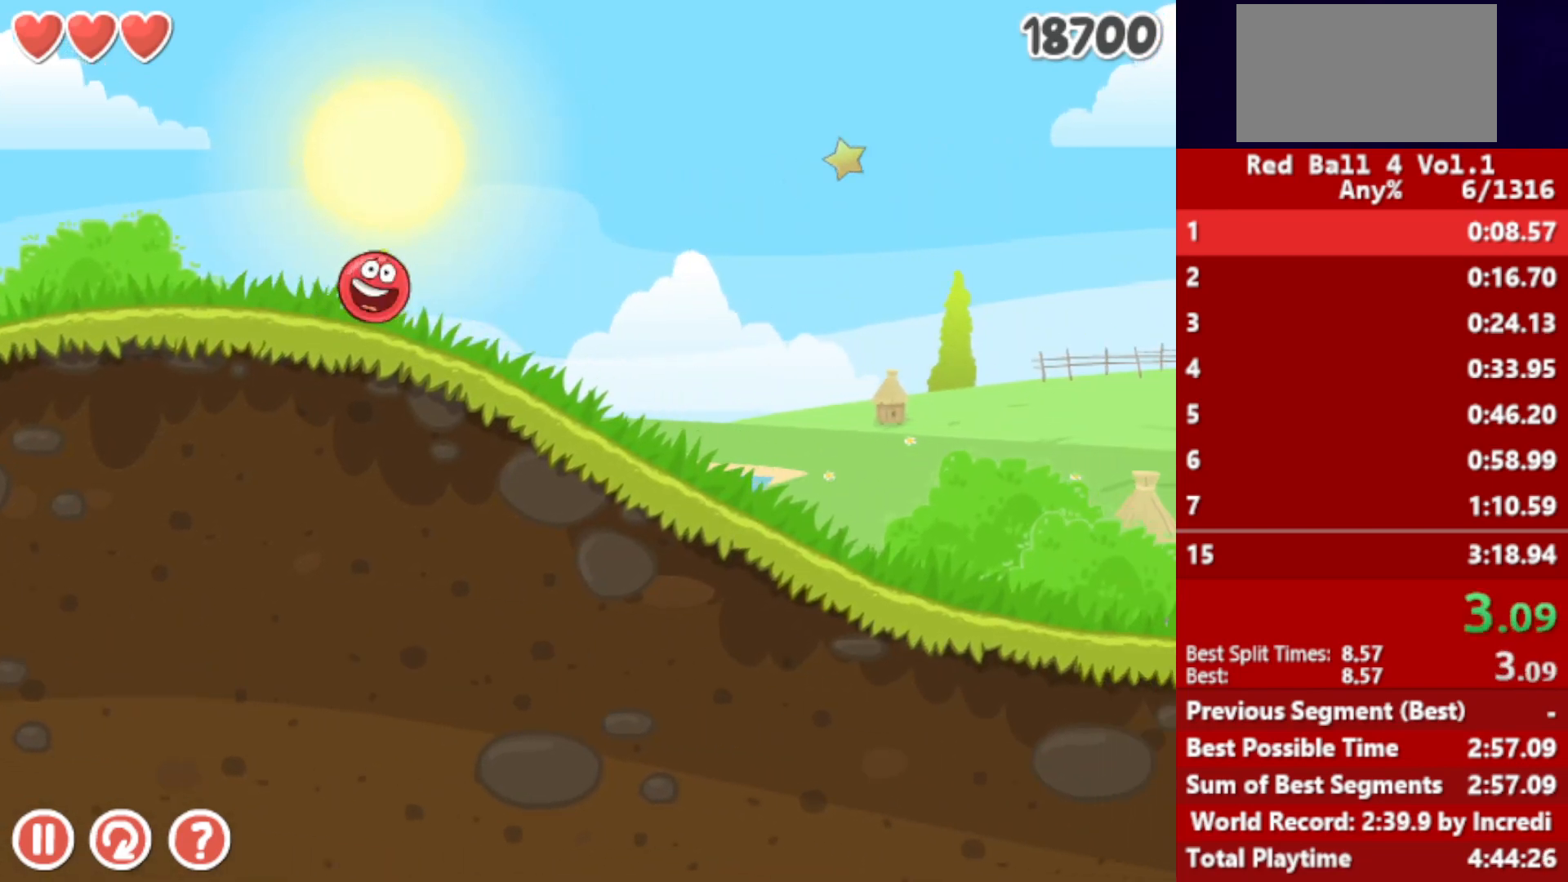
{"keys": ["right"], "events": []}
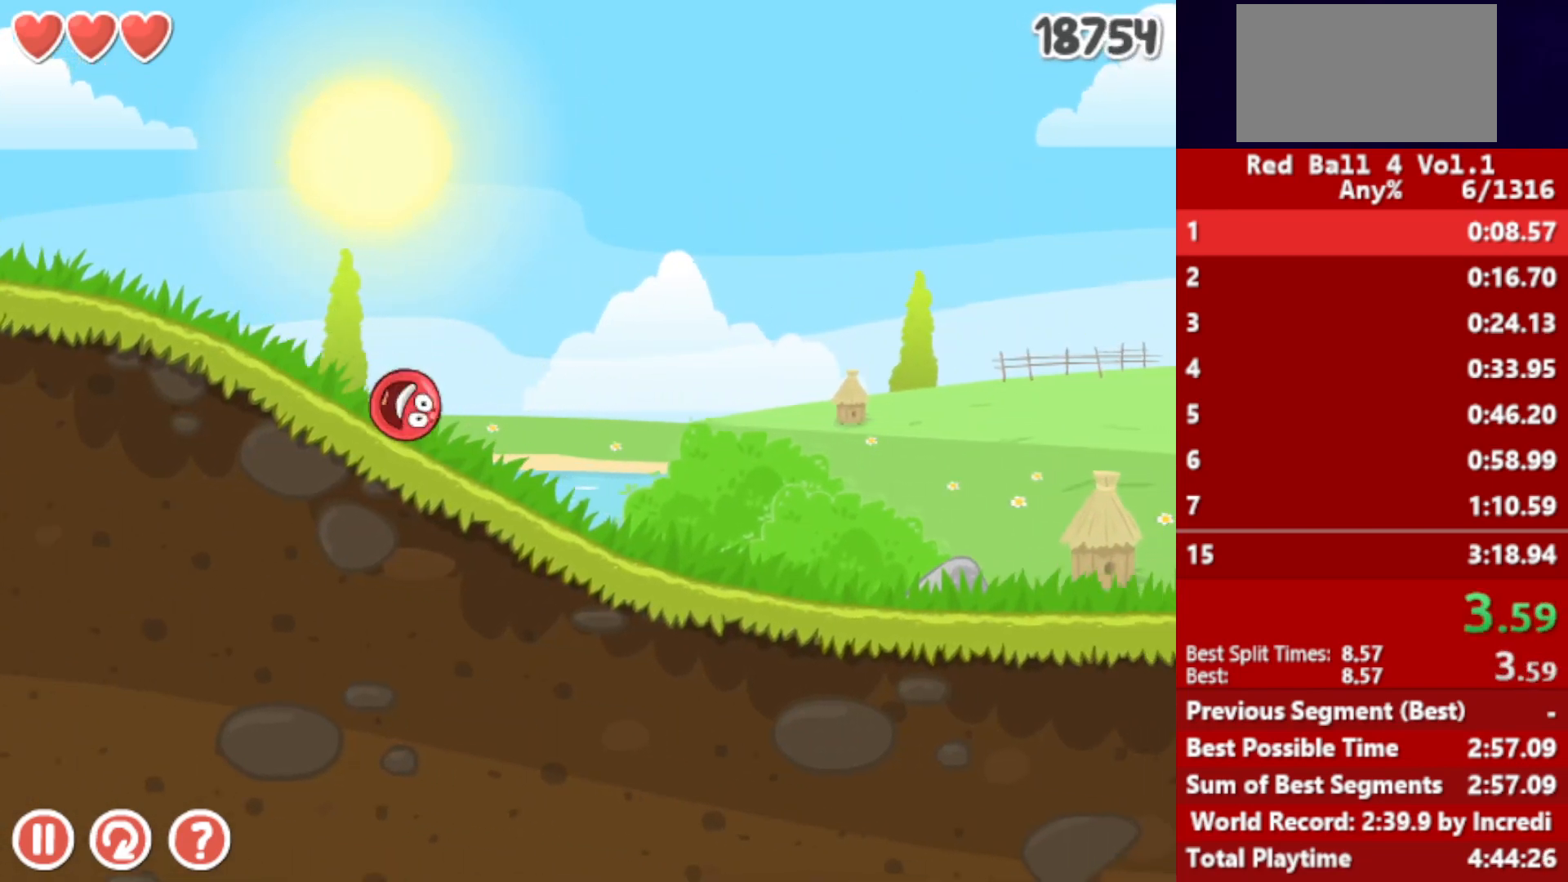
{"keys": ["right"], "events": []}
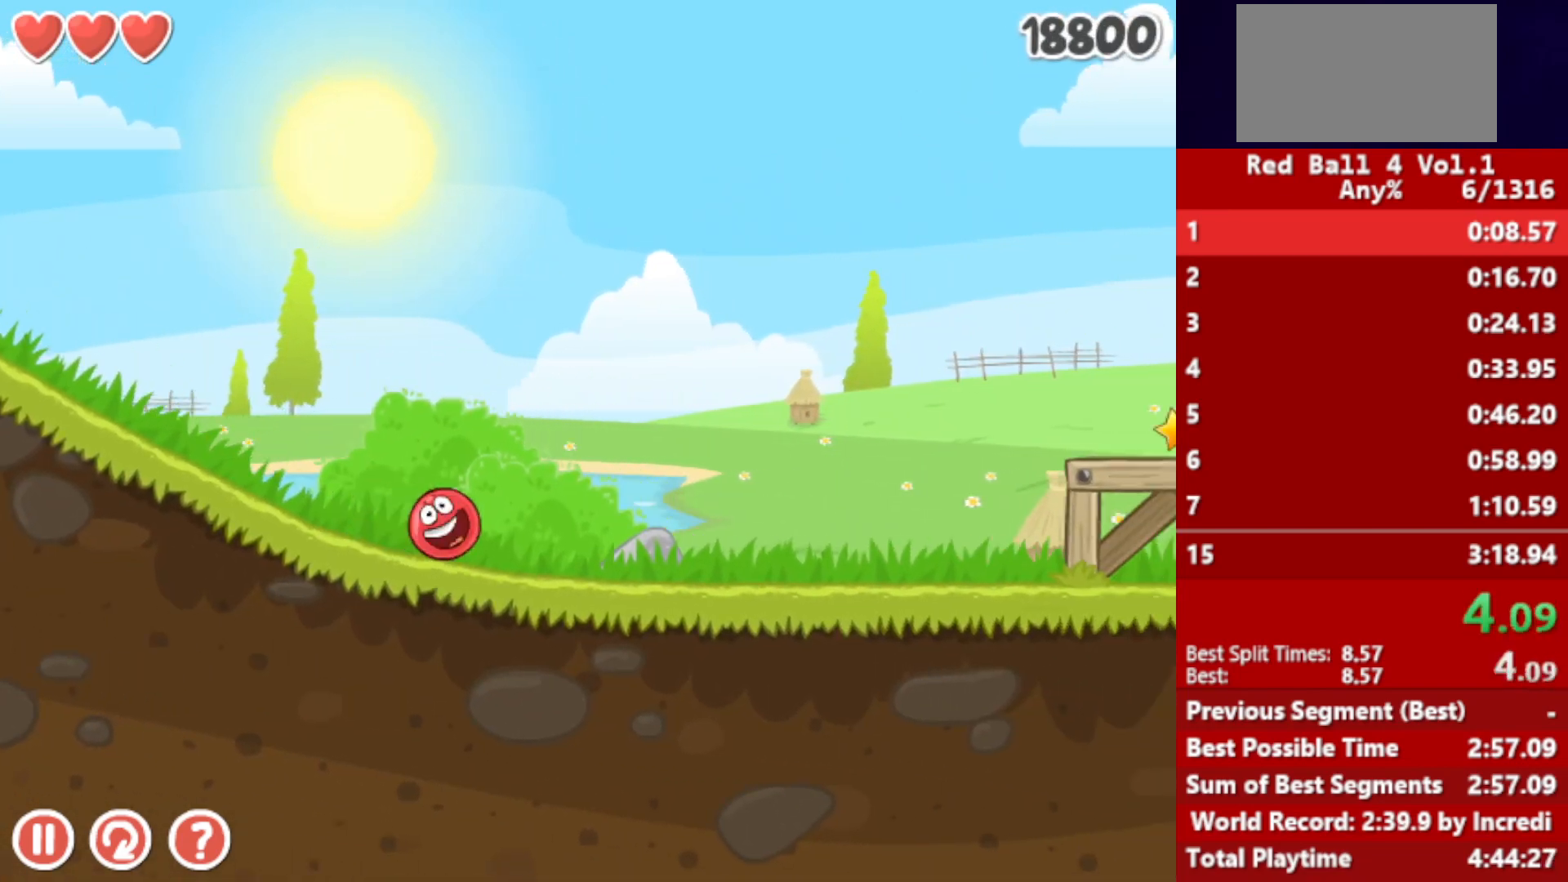
{"keys": ["right", "up"], "events": [[350, "up", "down"], [383, "up", "up"], [500, "up", "down"]]}
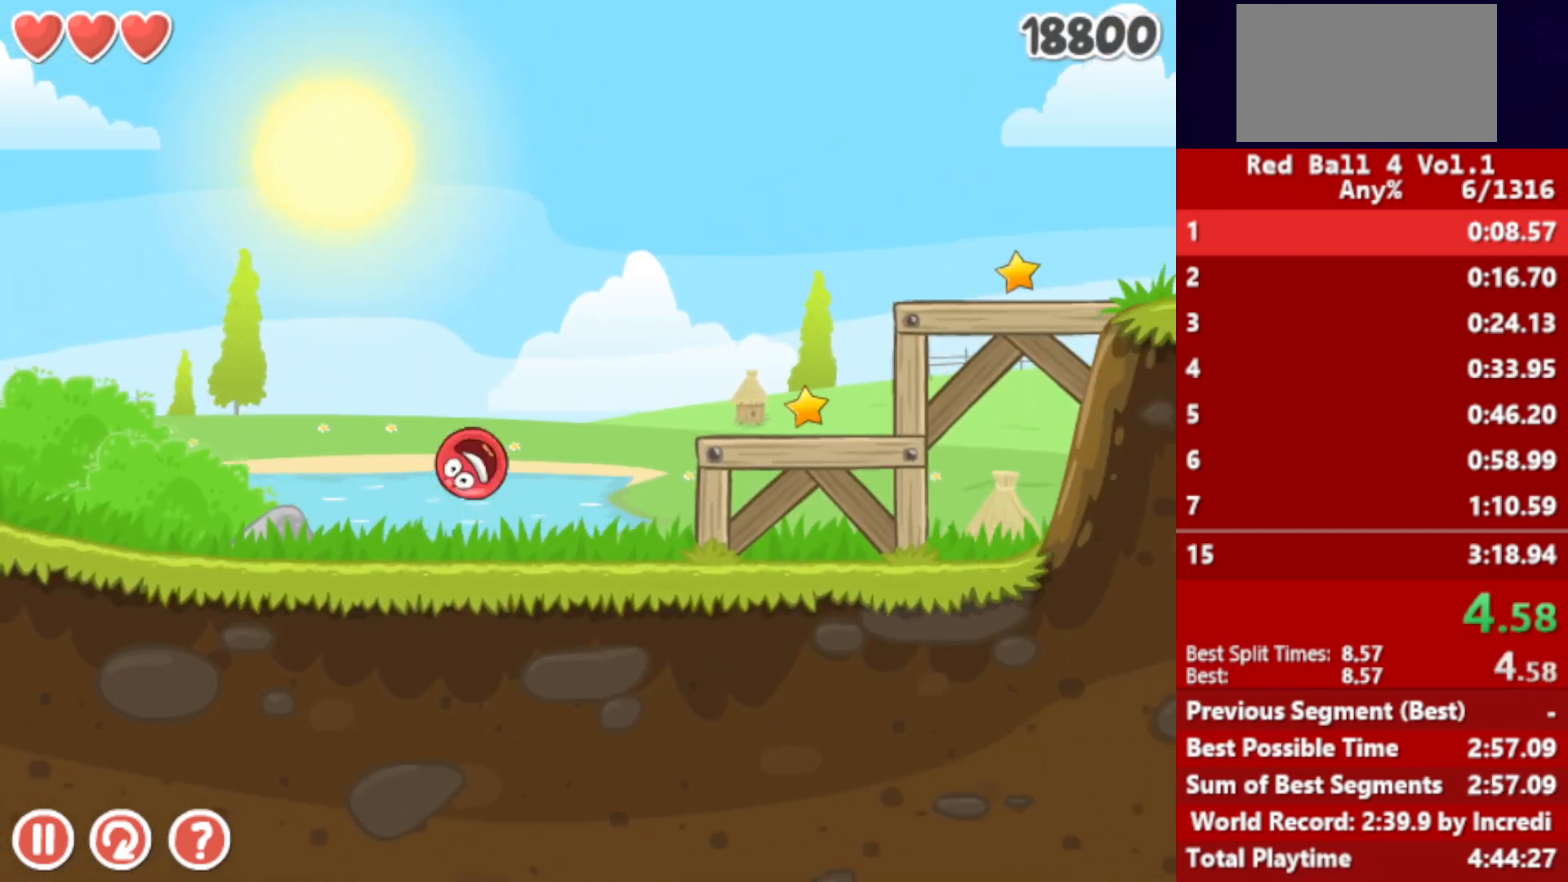
{"keys": ["right"], "events": [[33, "up", "up"], [133, "up", "down"], [183, "up", "up"]]}
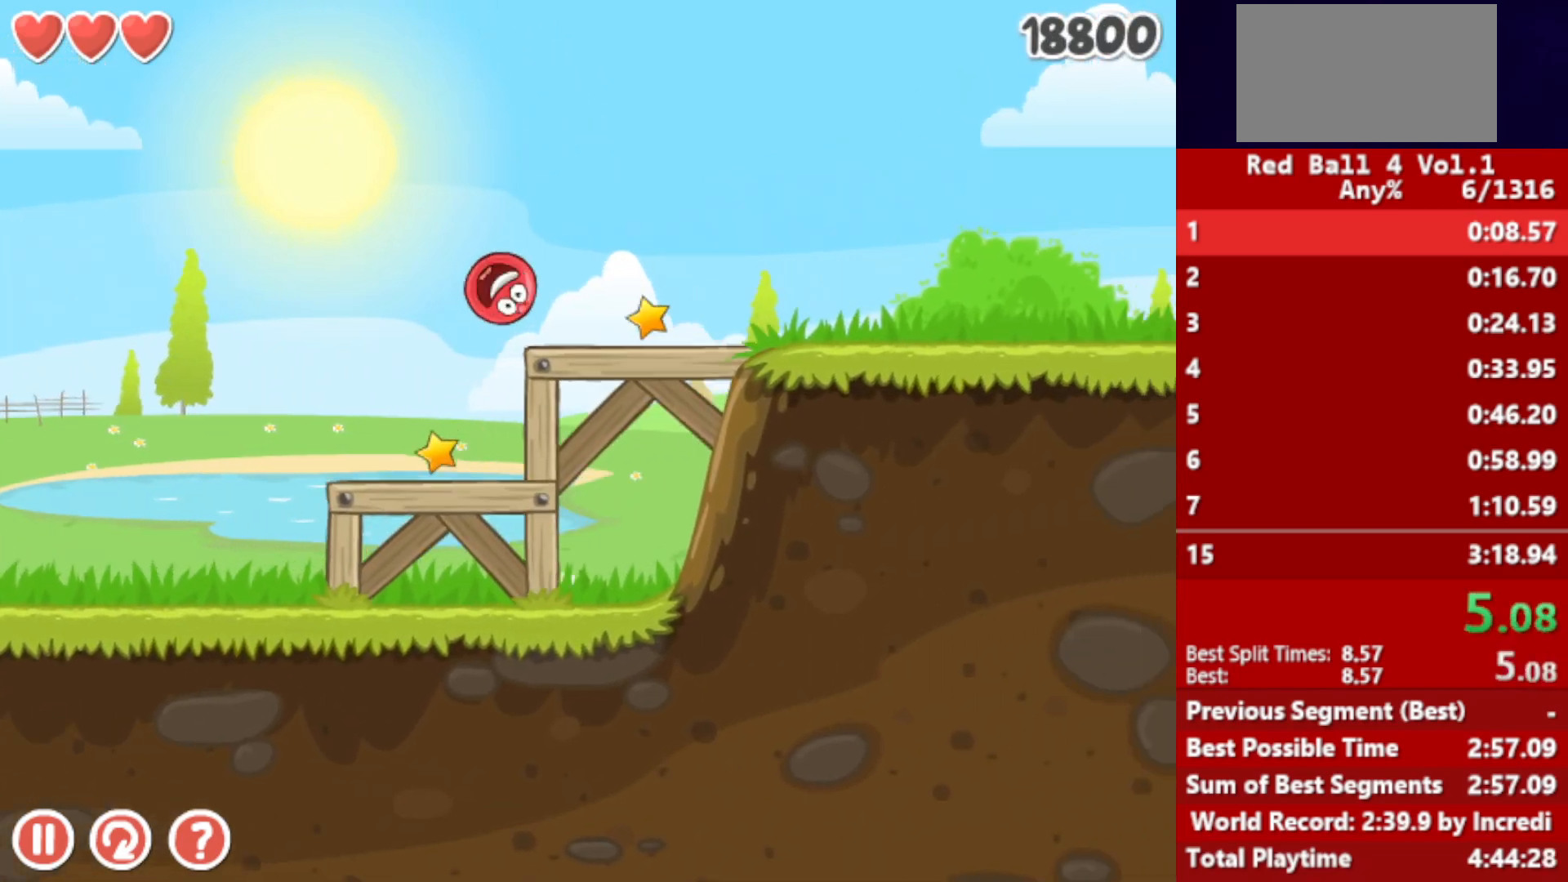
{"keys": ["right"], "events": []}